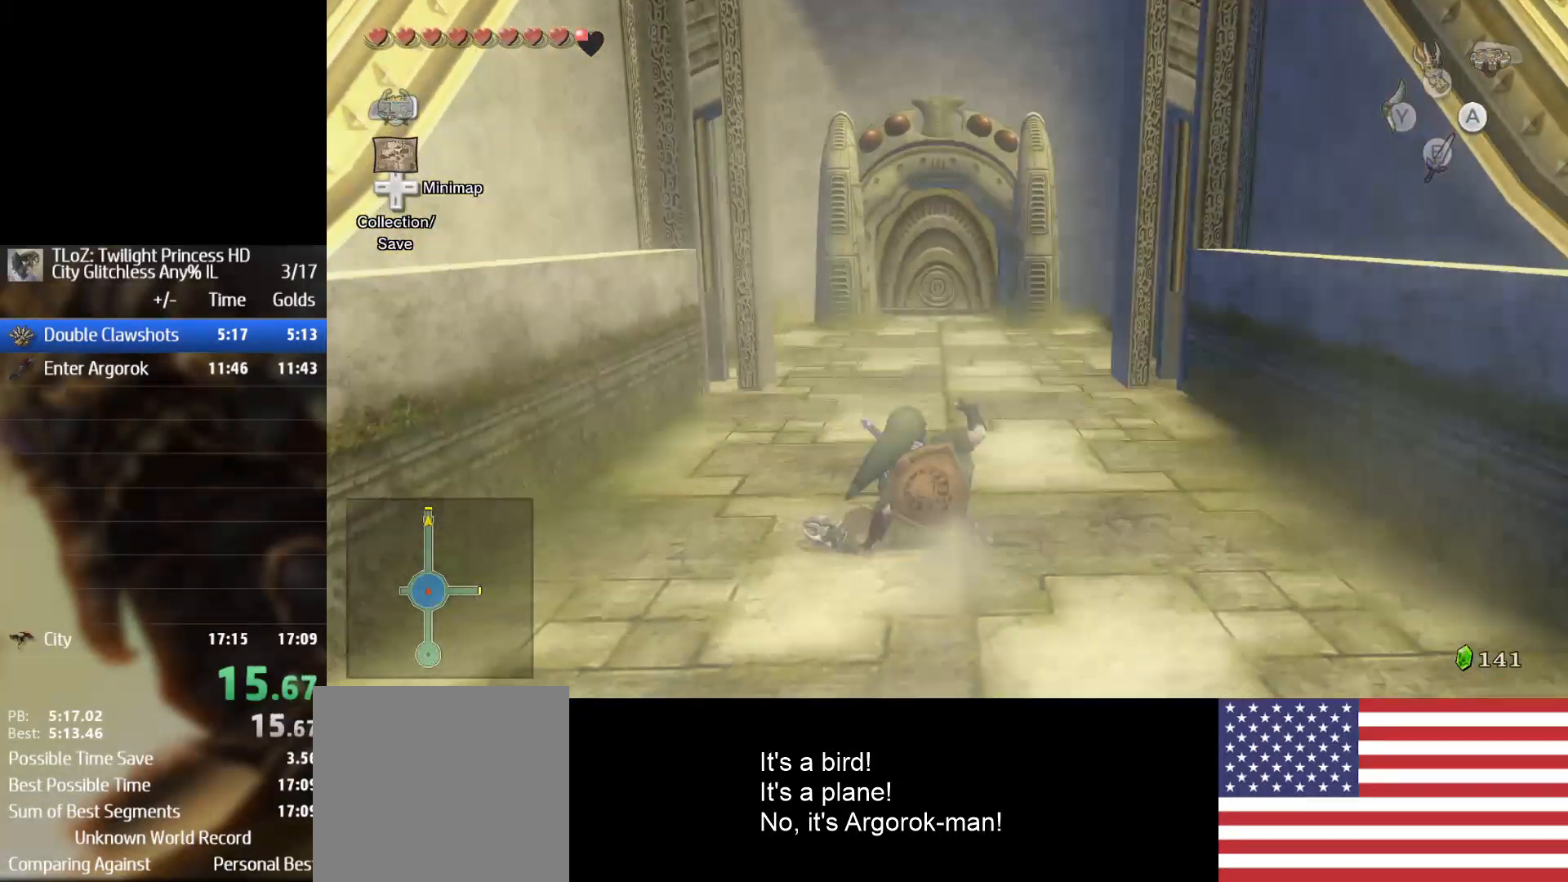
Gameplay with a controller (Nintendo layout); each line is a JSON object with the inputs held at the frame after it. "events" lists button and stick changes between this image and that frame as [ms after this image, input, new state], when the widget could be followed in between. Not read: L3 R3.
{"buttons": ["START"], "left_stick": "up", "right_stick": "center", "events": [[133, "A", "down"], [167, "A", "up"], [367, "START", "down"], [467, "START", "up"], [500, "START", "down"]]}
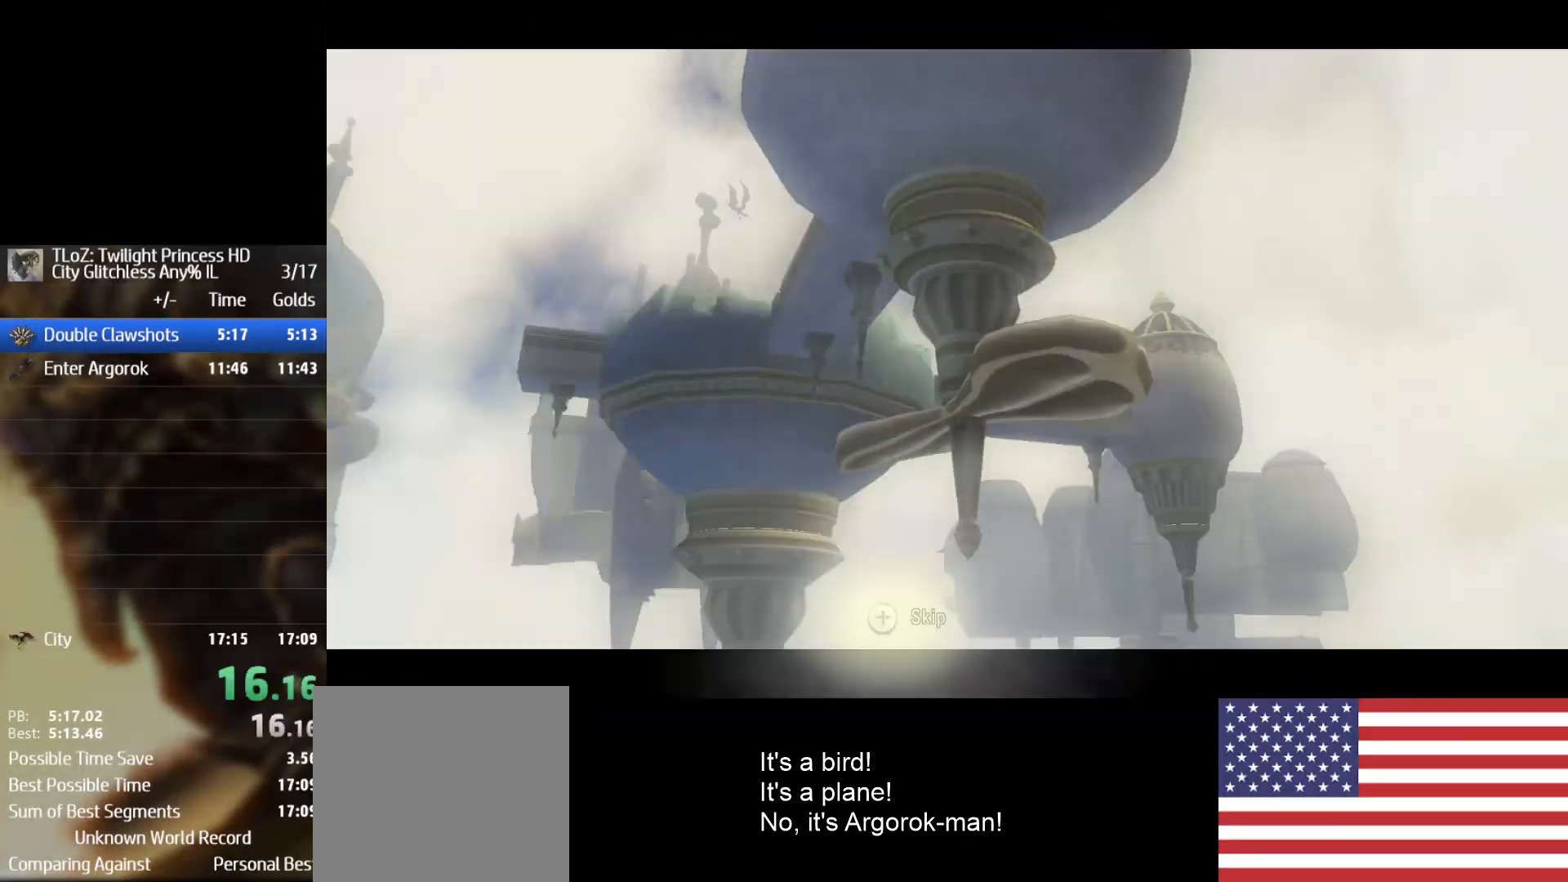
{"buttons": [], "left_stick": "up", "right_stick": "center", "events": [[67, "START", "up"], [167, "A", "down"], [267, "A", "up"], [333, "A", "down"], [433, "A", "up"]]}
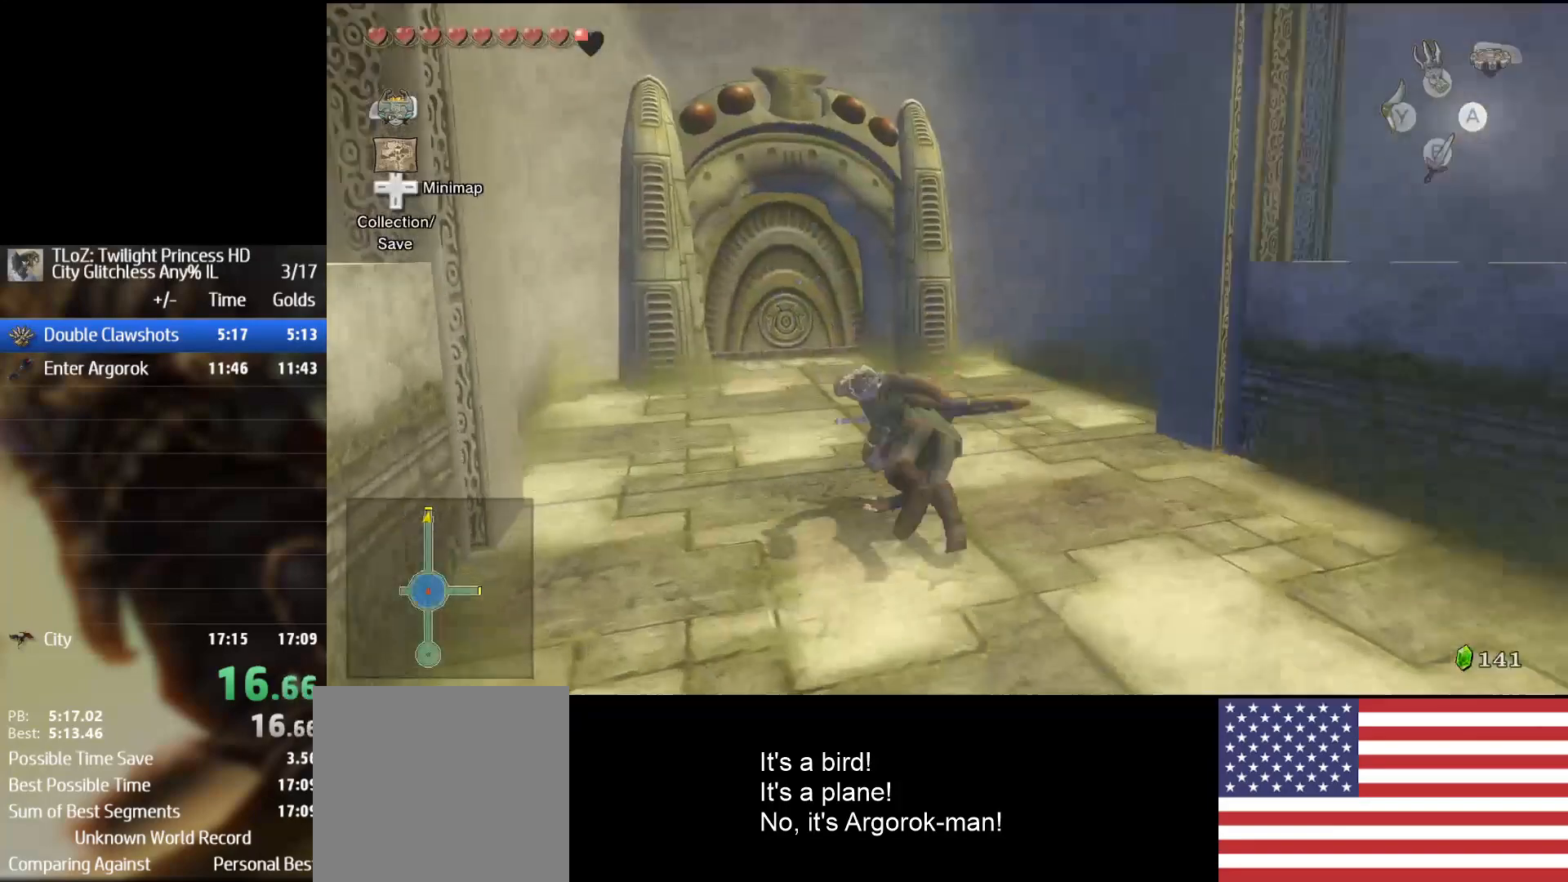
{"buttons": [], "left_stick": "up", "right_stick": "center", "events": []}
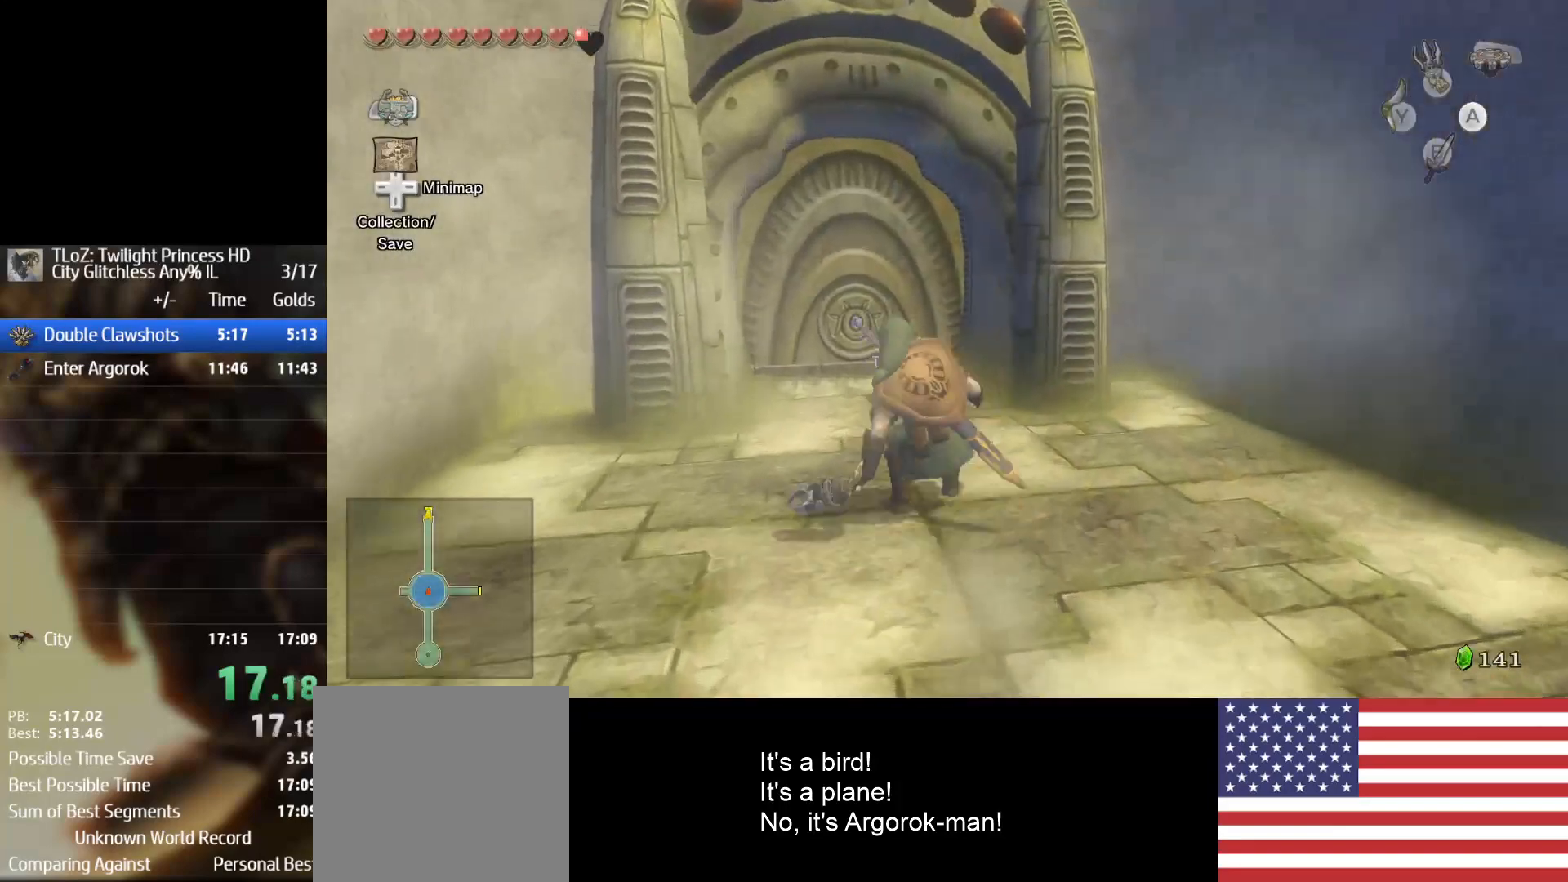
{"buttons": [], "left_stick": "up", "right_stick": "center", "events": []}
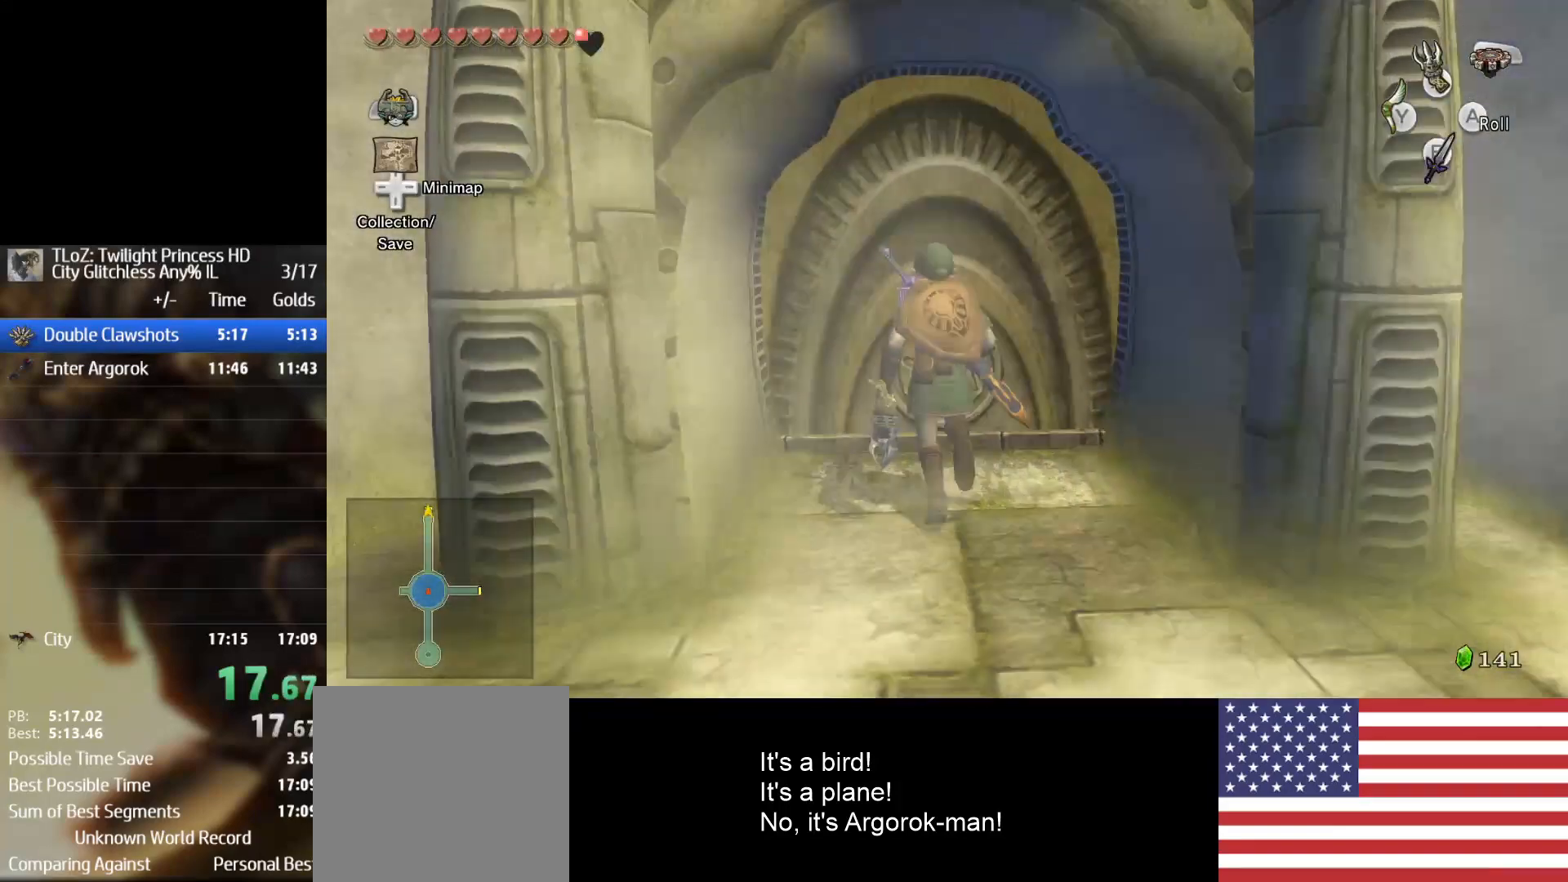
{"buttons": [], "left_stick": "center", "right_stick": "center", "events": [[33, "A", "down"], [133, "A", "up"], [133, "left_stick", "center"]]}
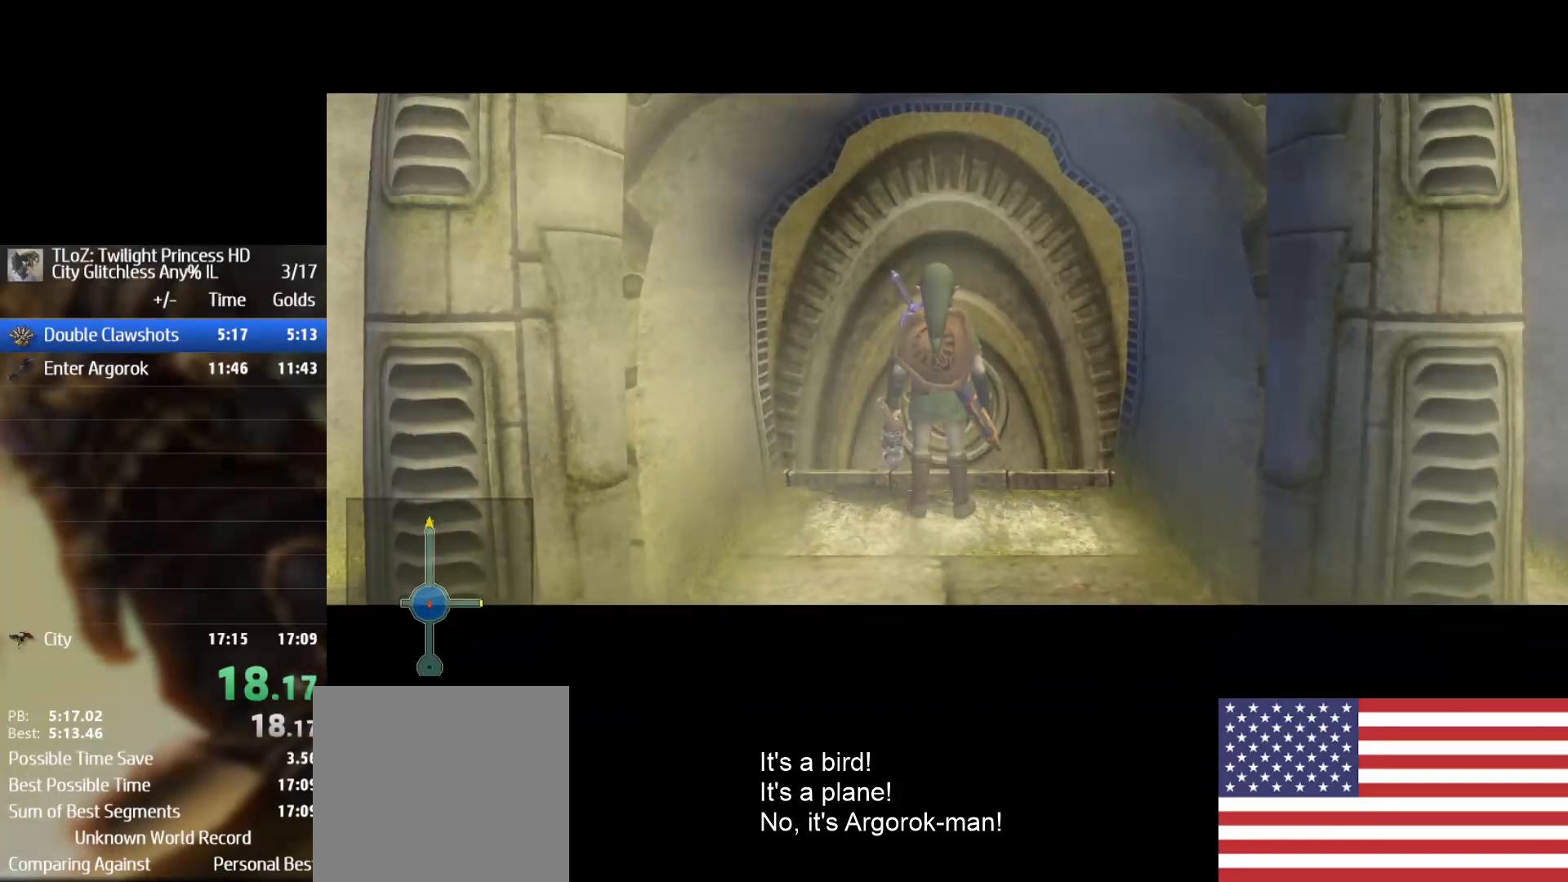
{"buttons": [], "left_stick": "center", "right_stick": "center", "events": []}
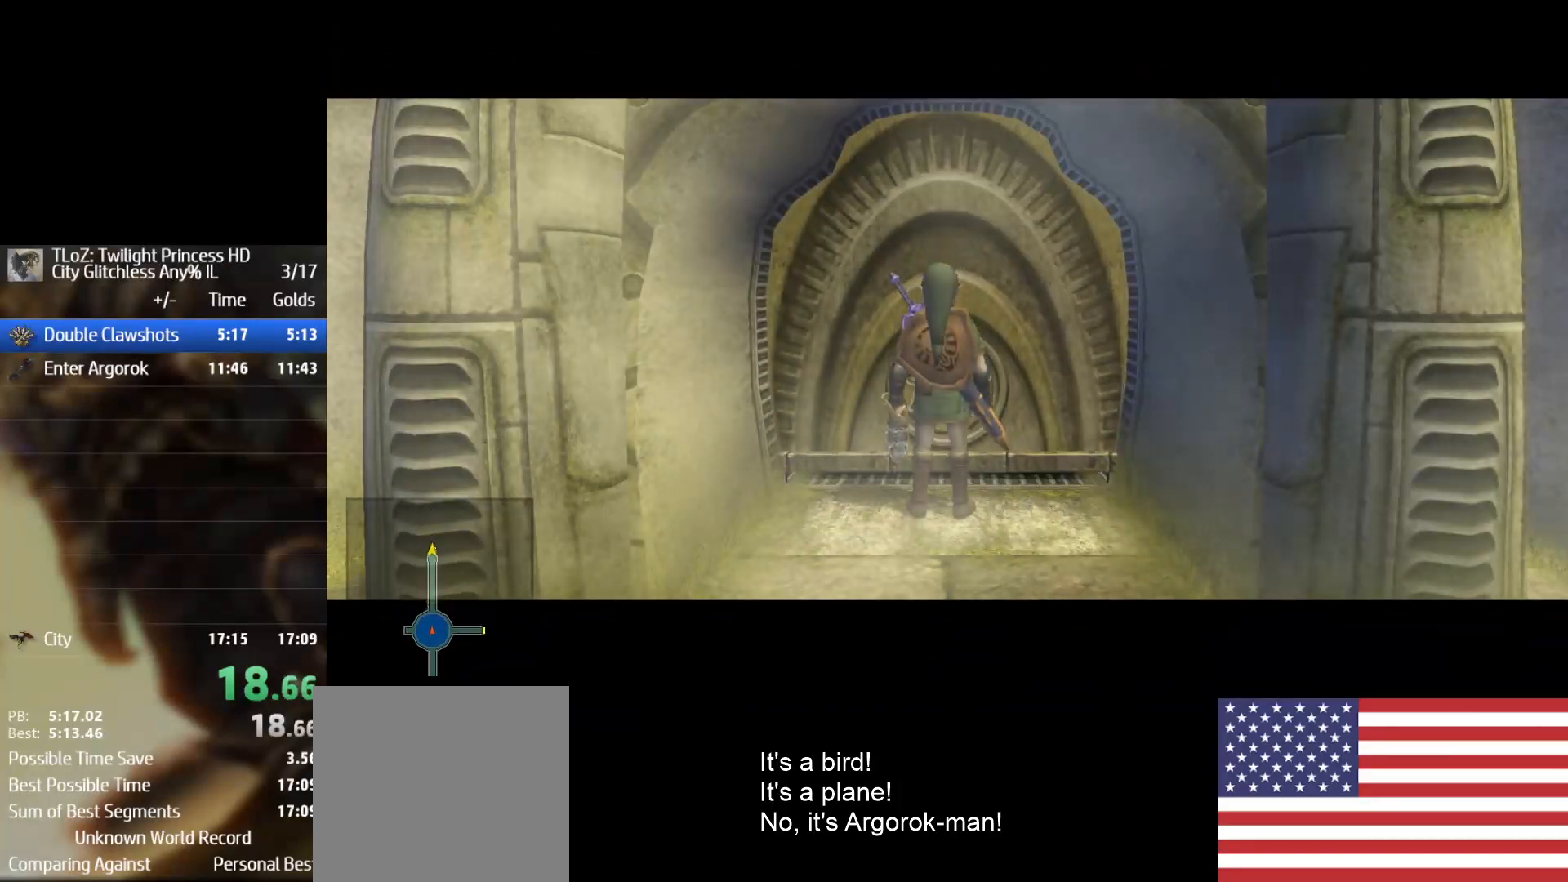
{"buttons": [], "left_stick": "center", "right_stick": "center", "events": []}
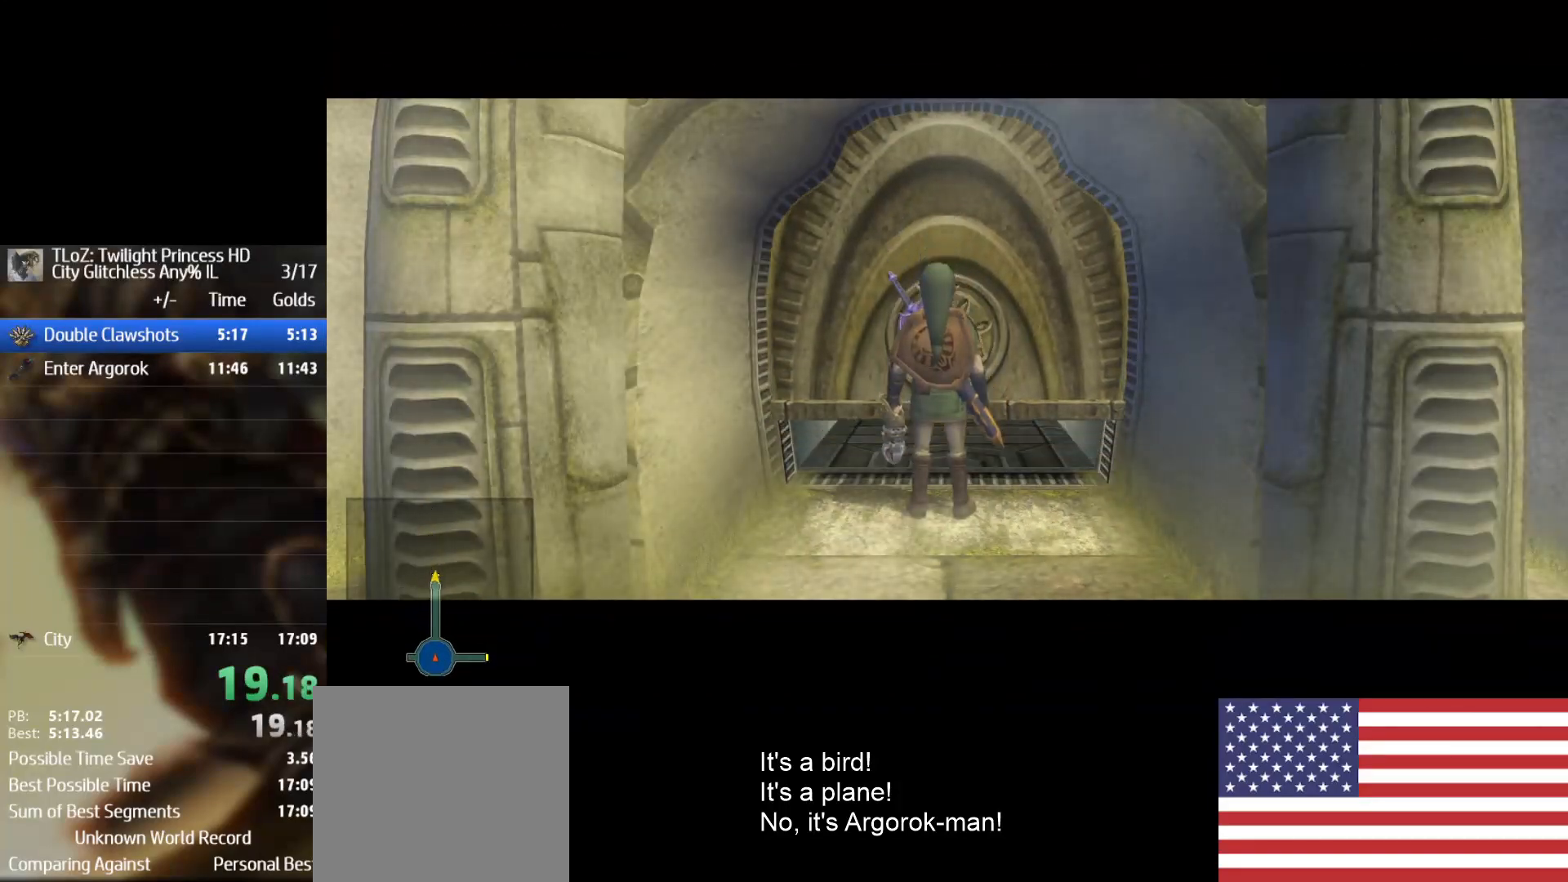
{"buttons": [], "left_stick": "center", "right_stick": "center", "events": []}
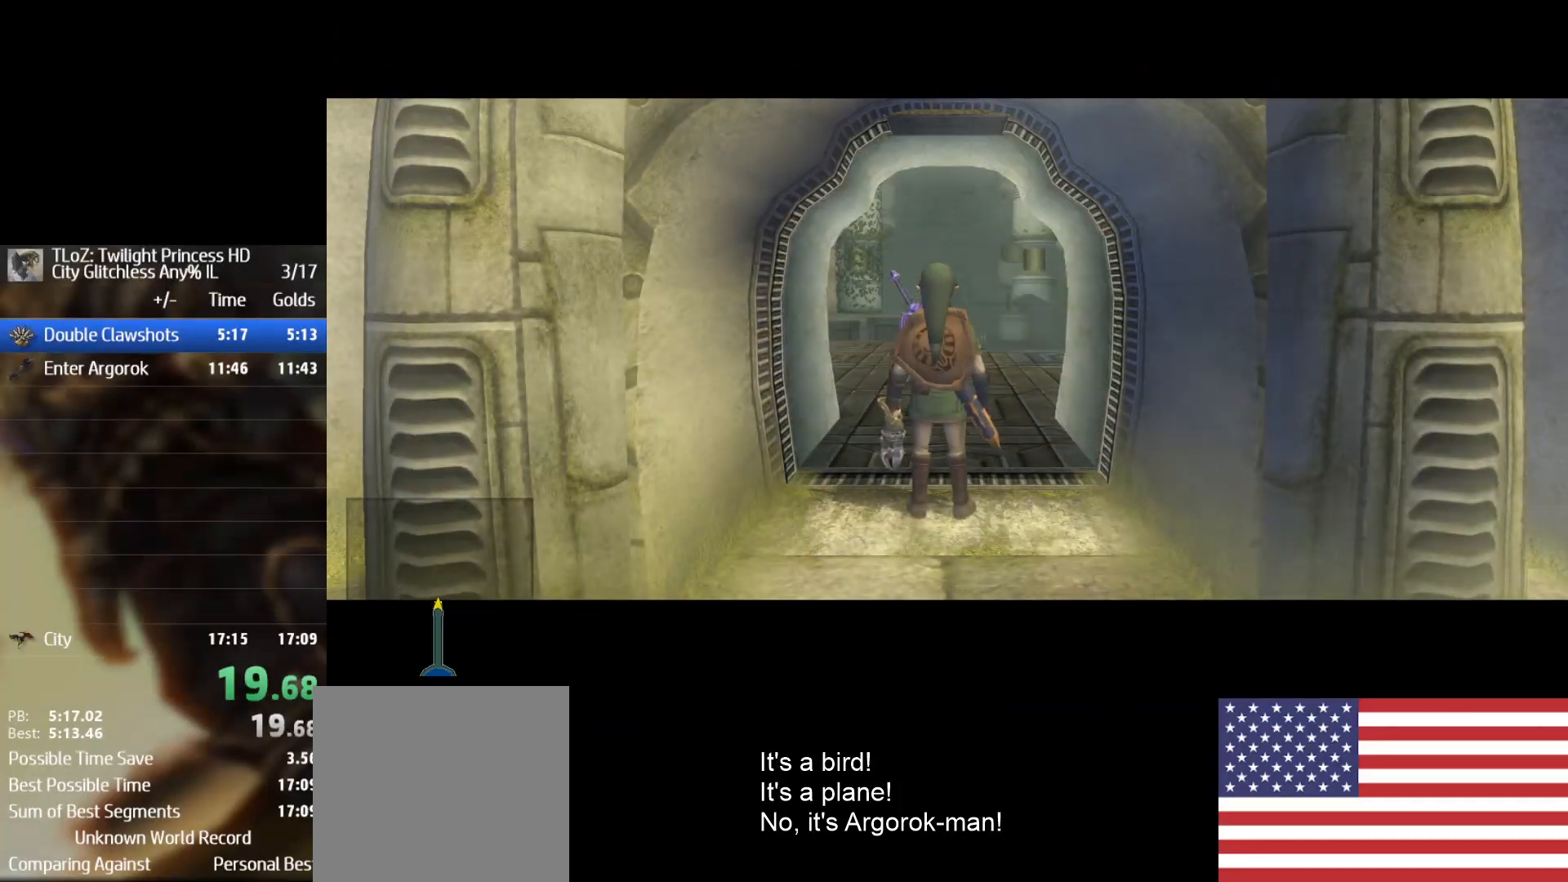
{"buttons": [], "left_stick": "center", "right_stick": "center", "events": []}
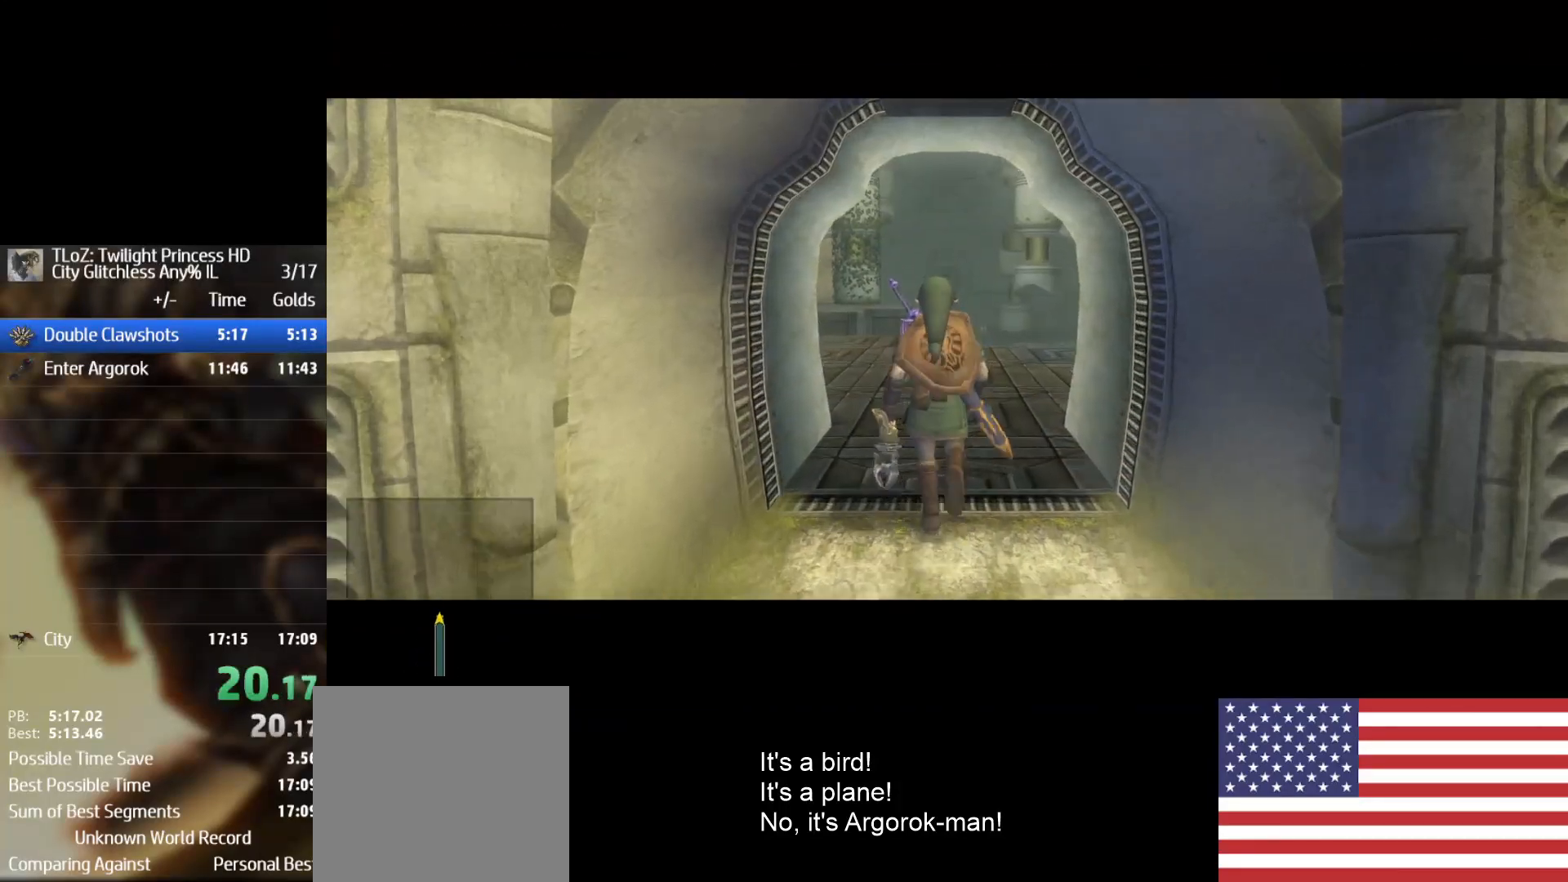
{"buttons": [], "left_stick": "up", "right_stick": "center", "events": [[333, "left_stick", "up"]]}
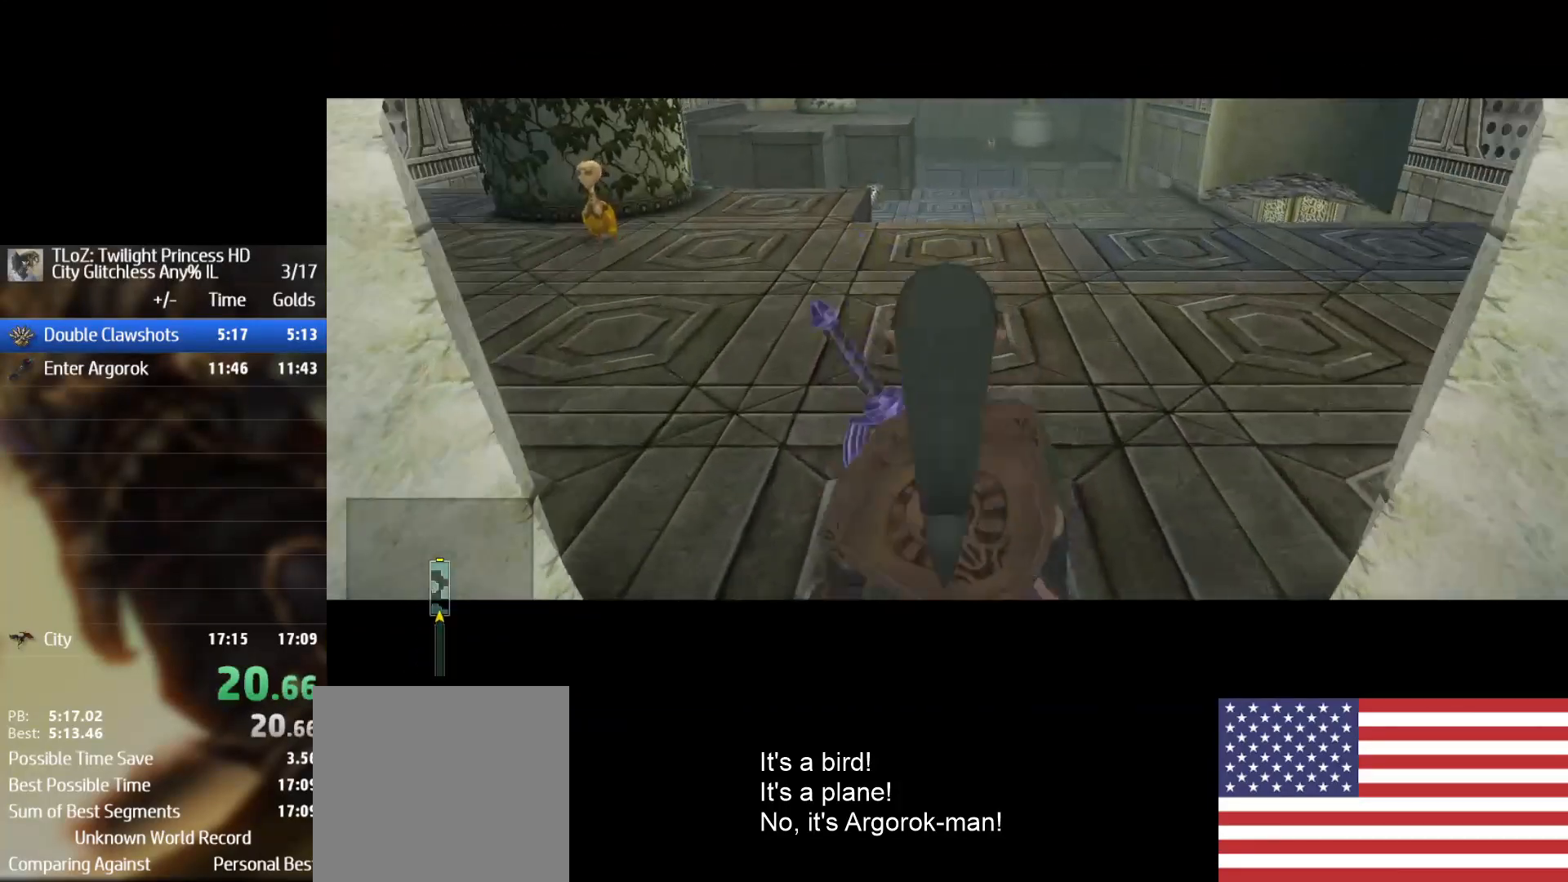
{"buttons": [], "left_stick": "up", "right_stick": "center", "events": []}
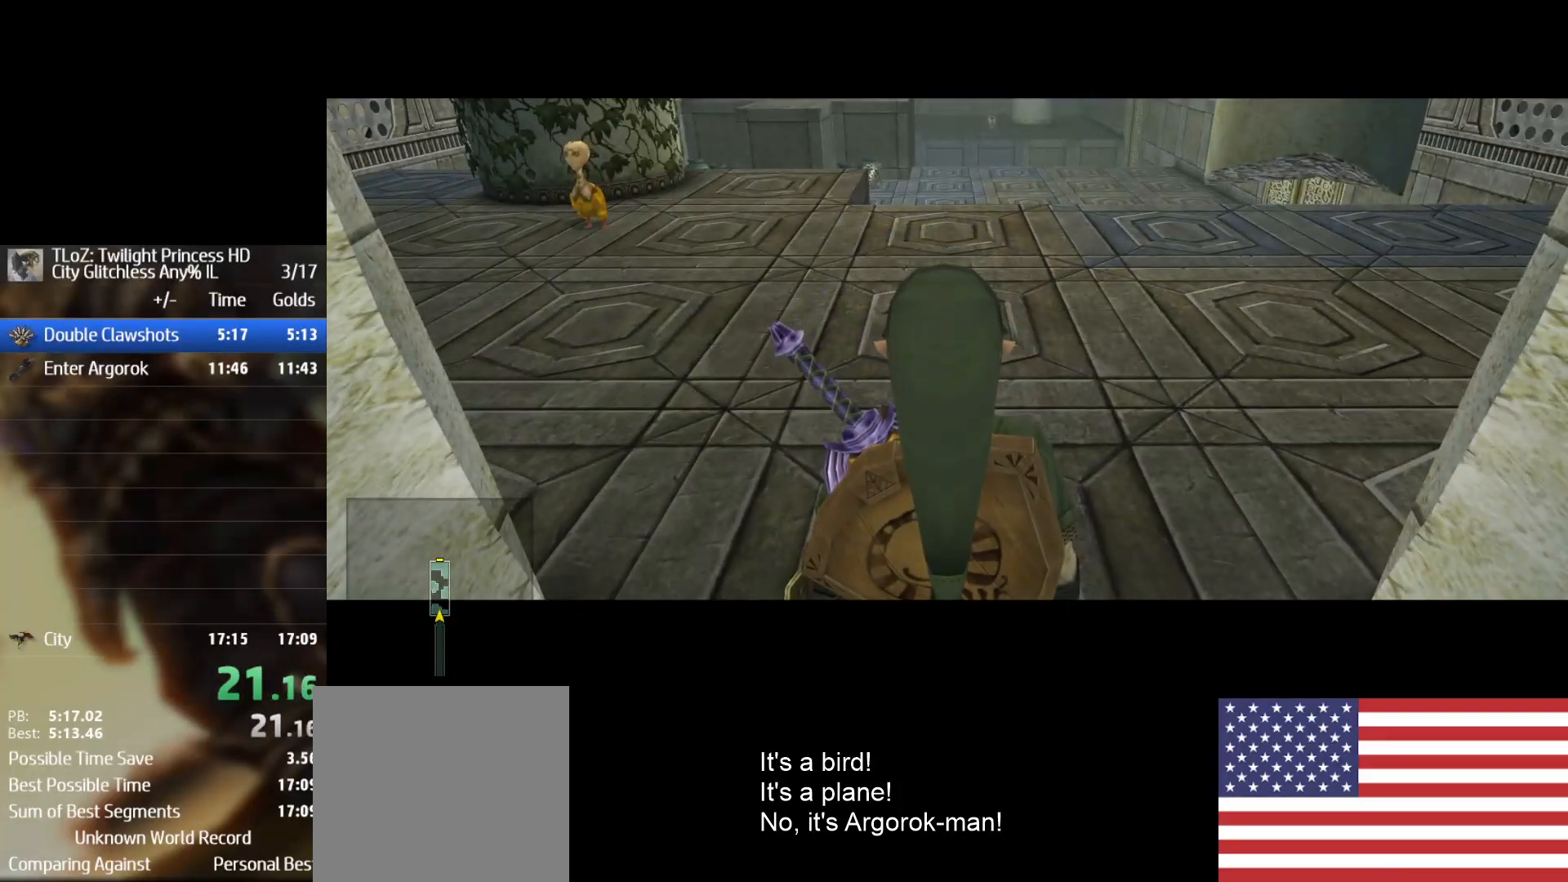
{"buttons": [], "left_stick": "up", "right_stick": "center", "events": []}
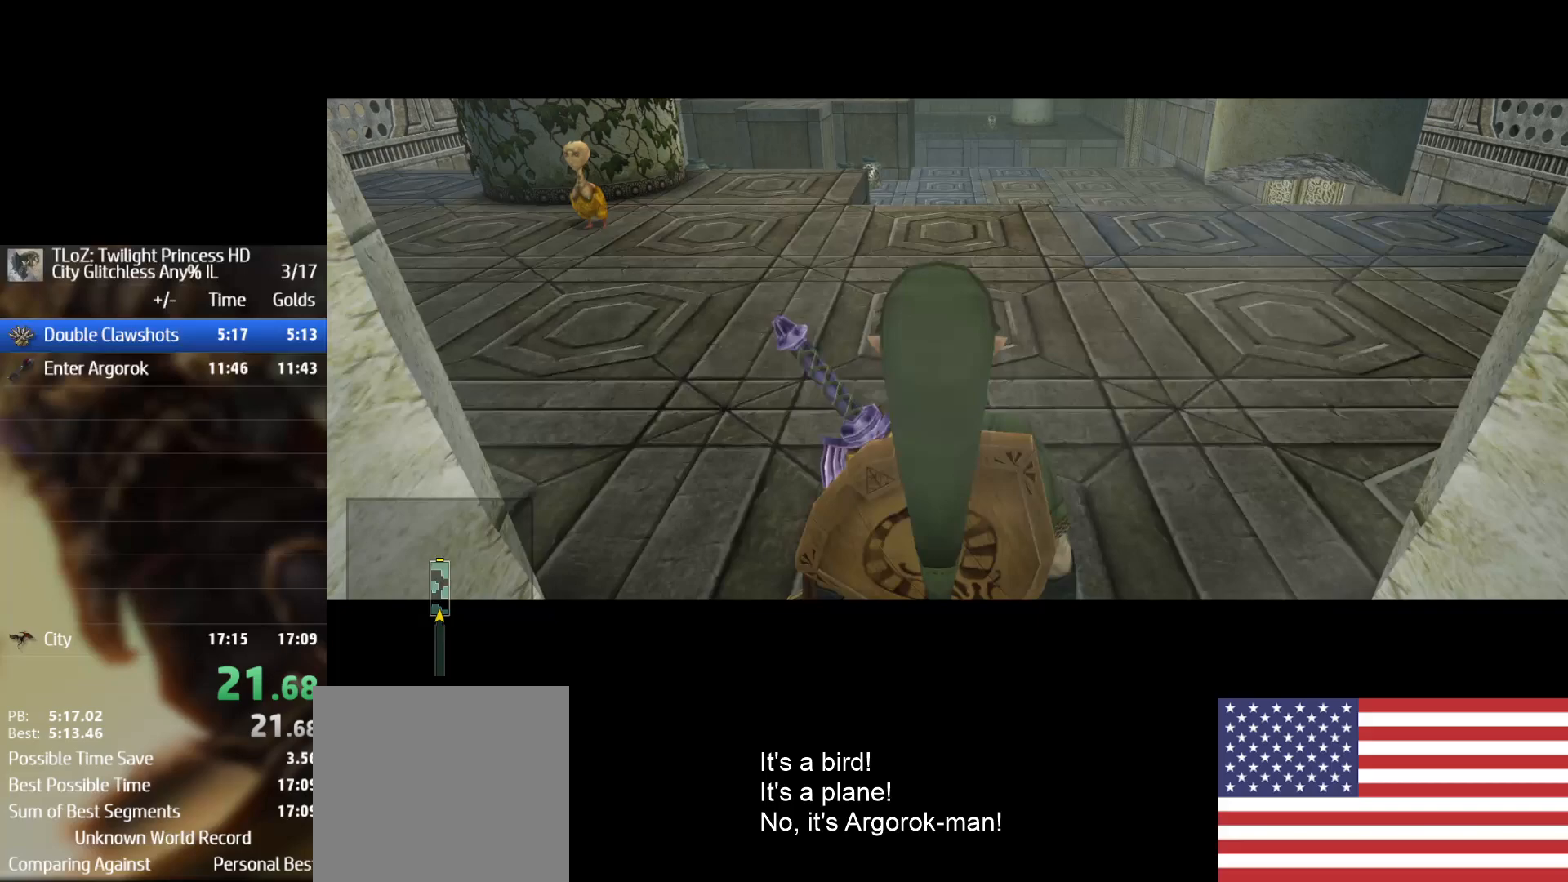
{"buttons": [], "left_stick": "up", "right_stick": "center", "events": []}
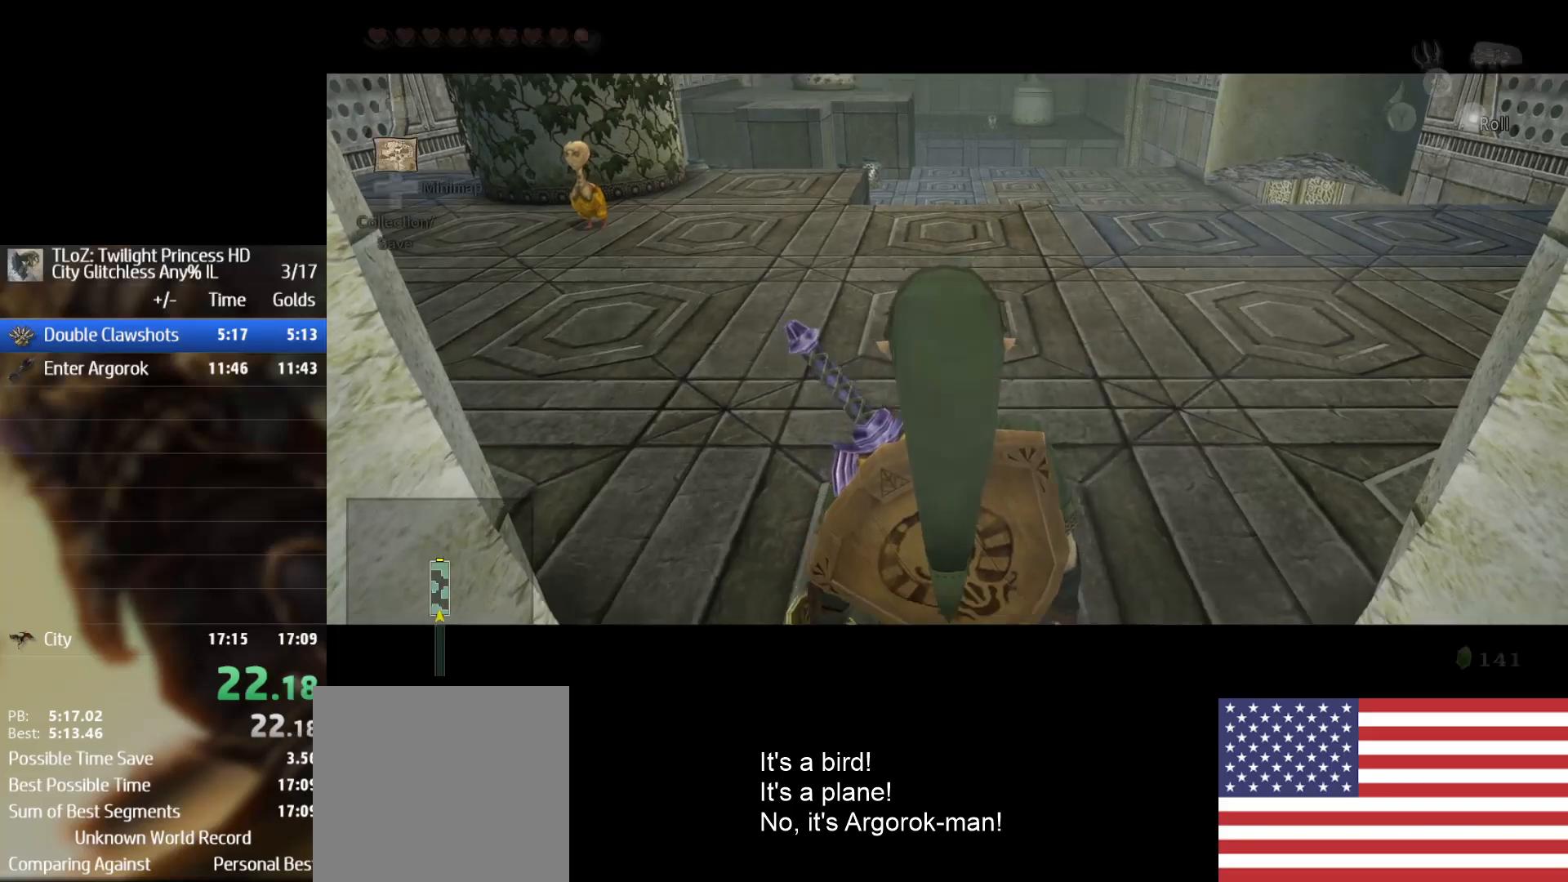
{"buttons": ["A"], "left_stick": "up", "right_stick": "center", "events": [[267, "A", "down"], [400, "A", "up"], [433, "A", "down"]]}
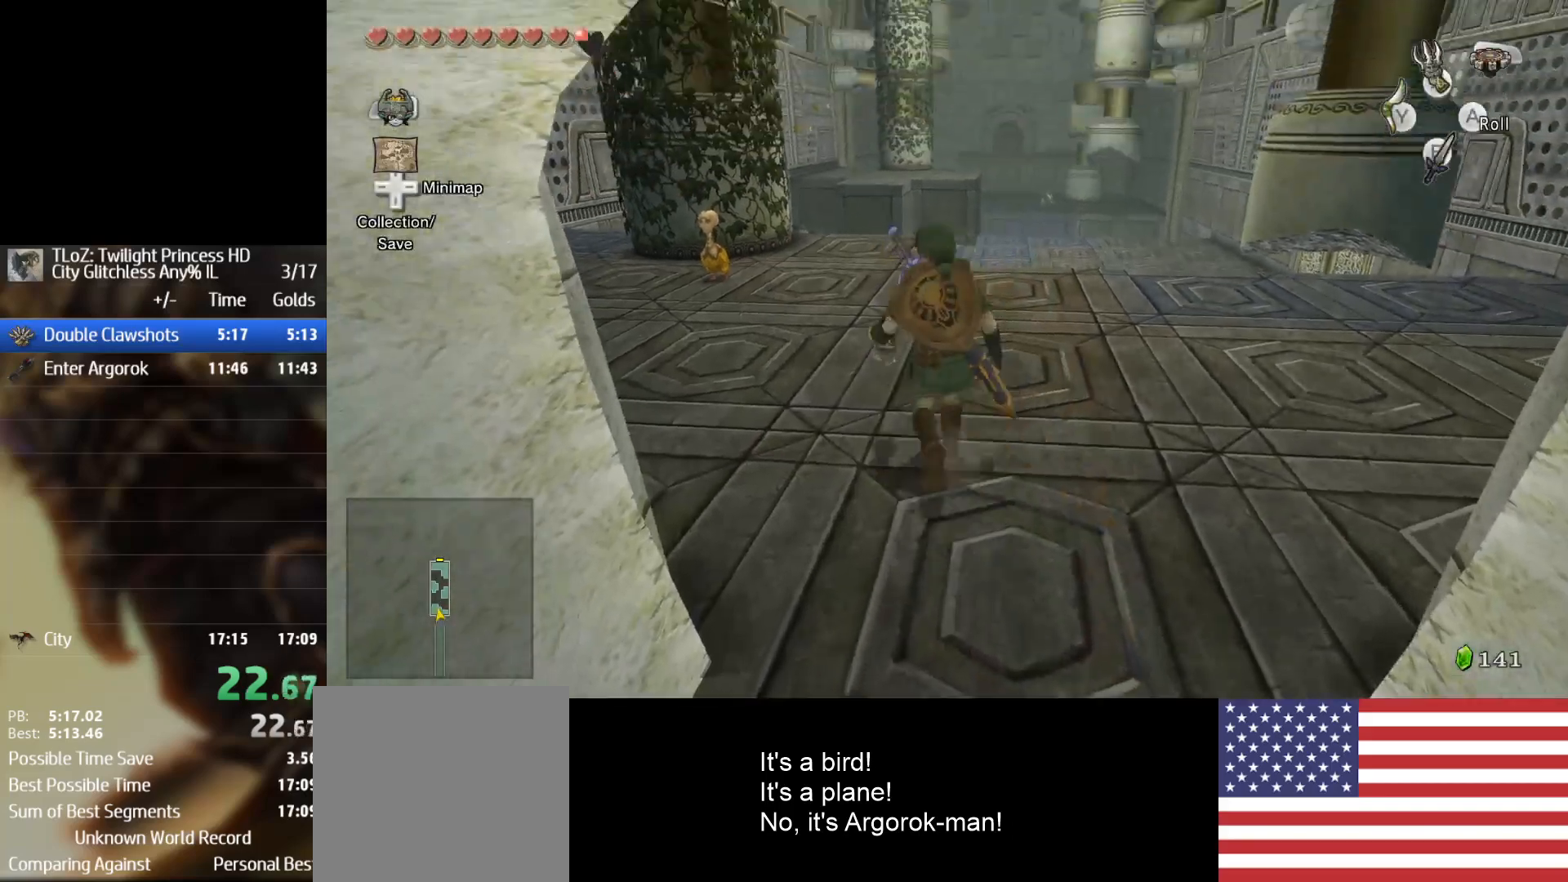
{"buttons": [], "left_stick": "up", "right_stick": "center", "events": [[33, "A", "up"]]}
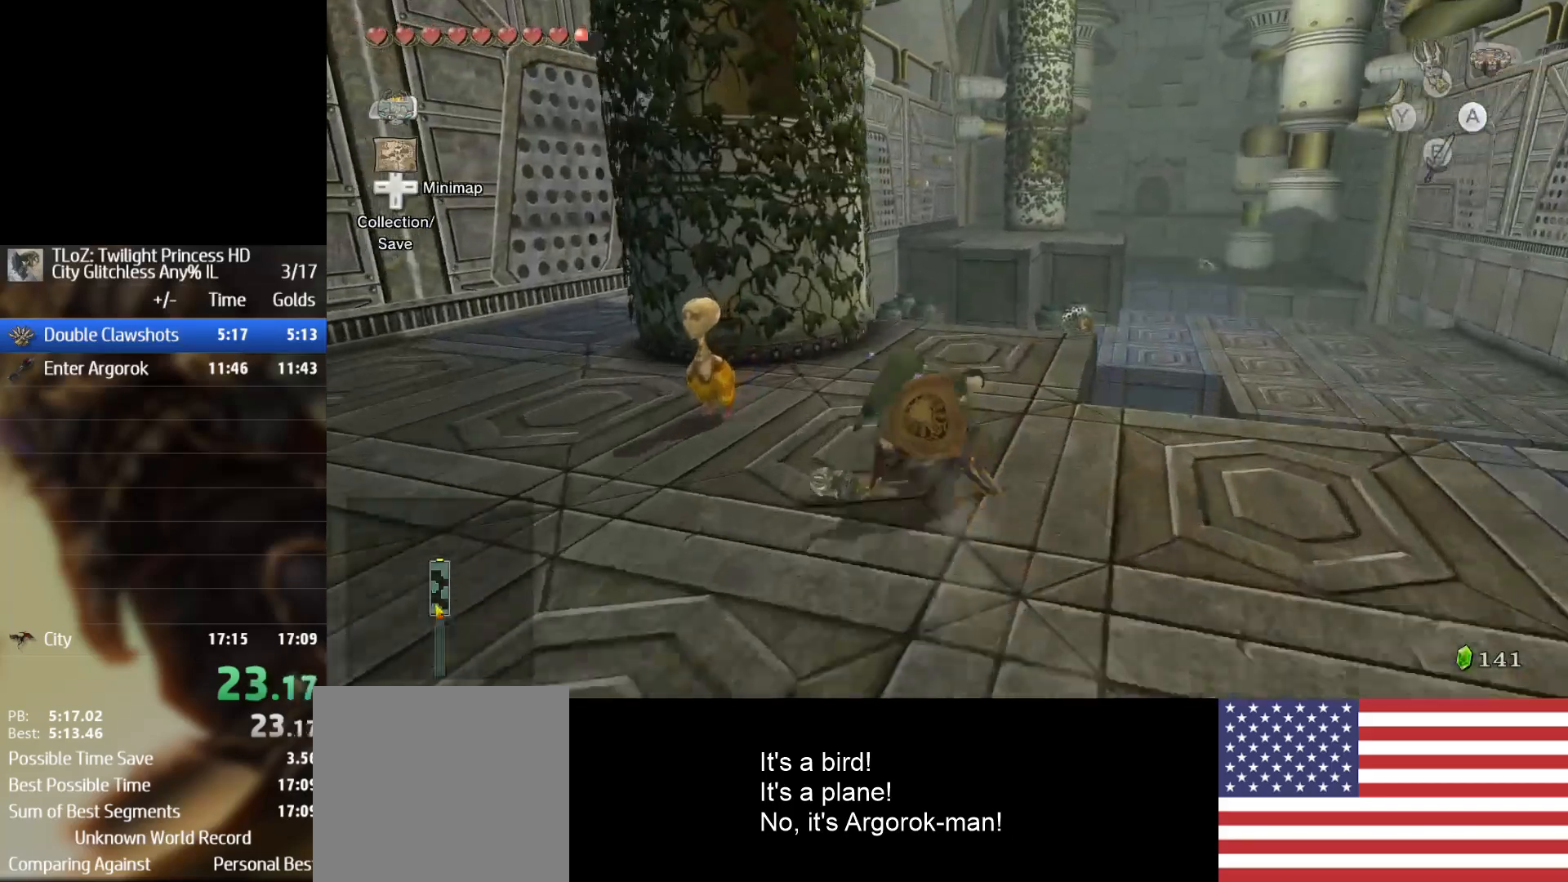
{"buttons": [], "left_stick": "center", "right_stick": "center", "events": [[500, "left_stick", "center"]]}
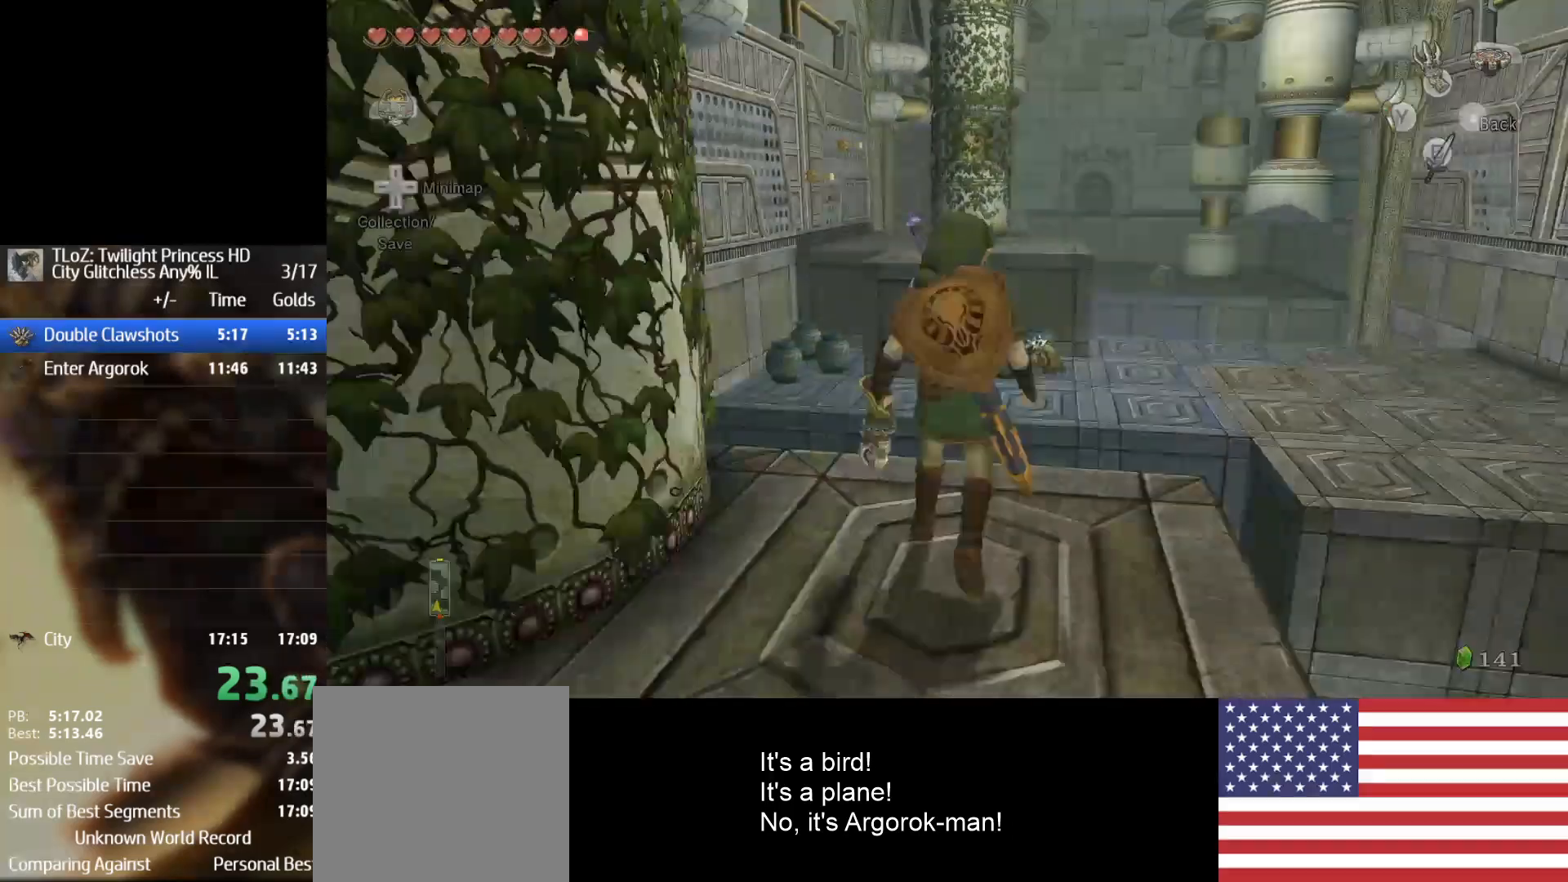
{"buttons": ["X", "L2"], "left_stick": "up-left", "right_stick": "center", "events": [[33, "X", "down"], [133, "L2", "down"], [167, "left_stick", "up-left"]]}
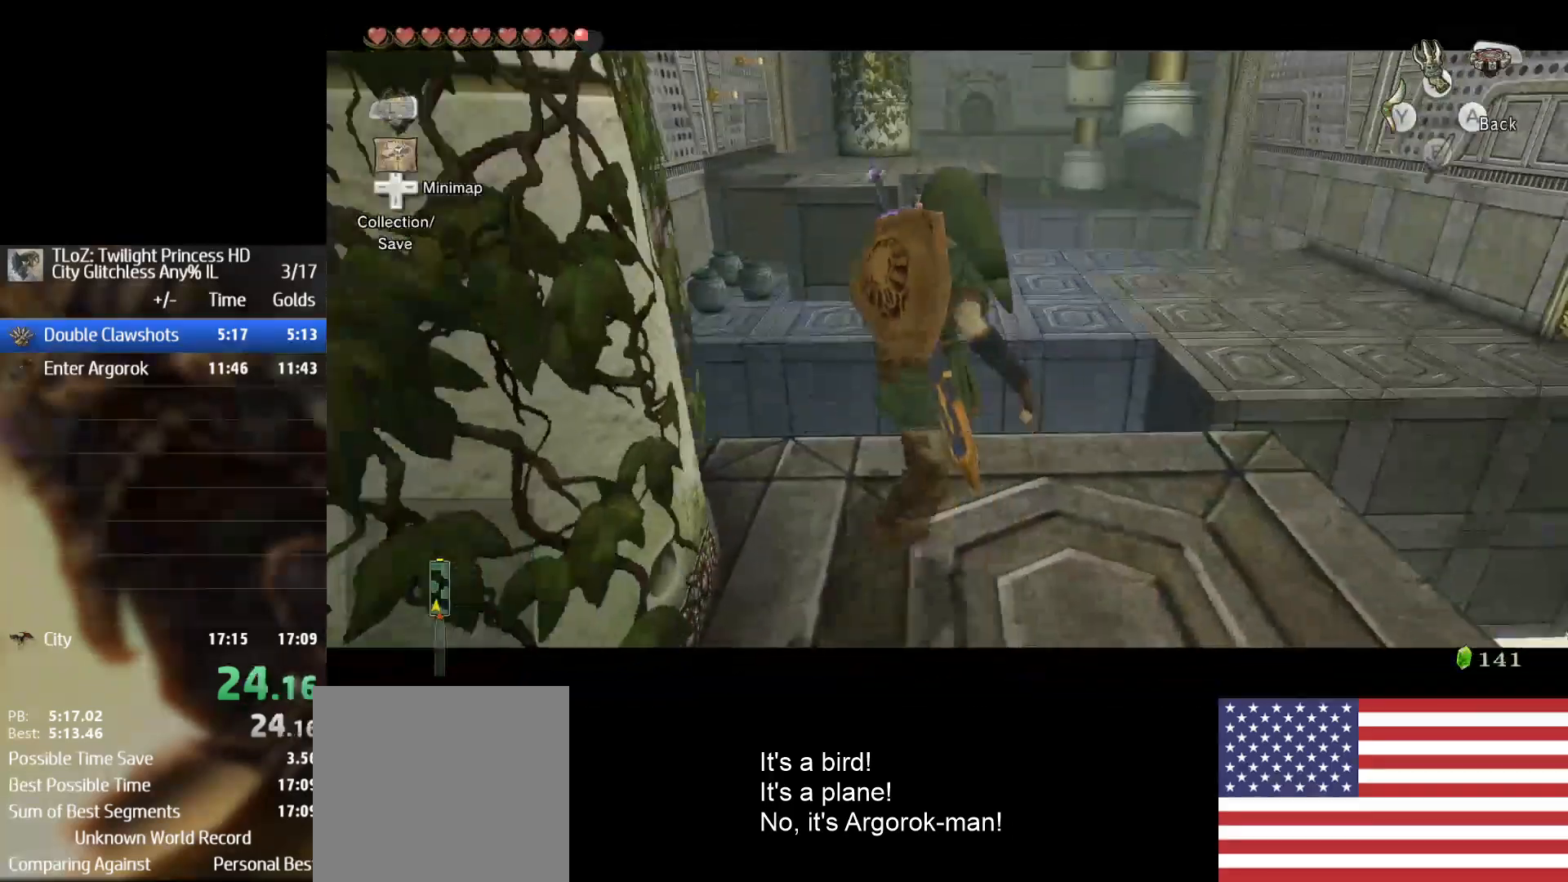
{"buttons": ["X", "L2"], "left_stick": "left", "right_stick": "center", "events": [[133, "left_stick", "left"]]}
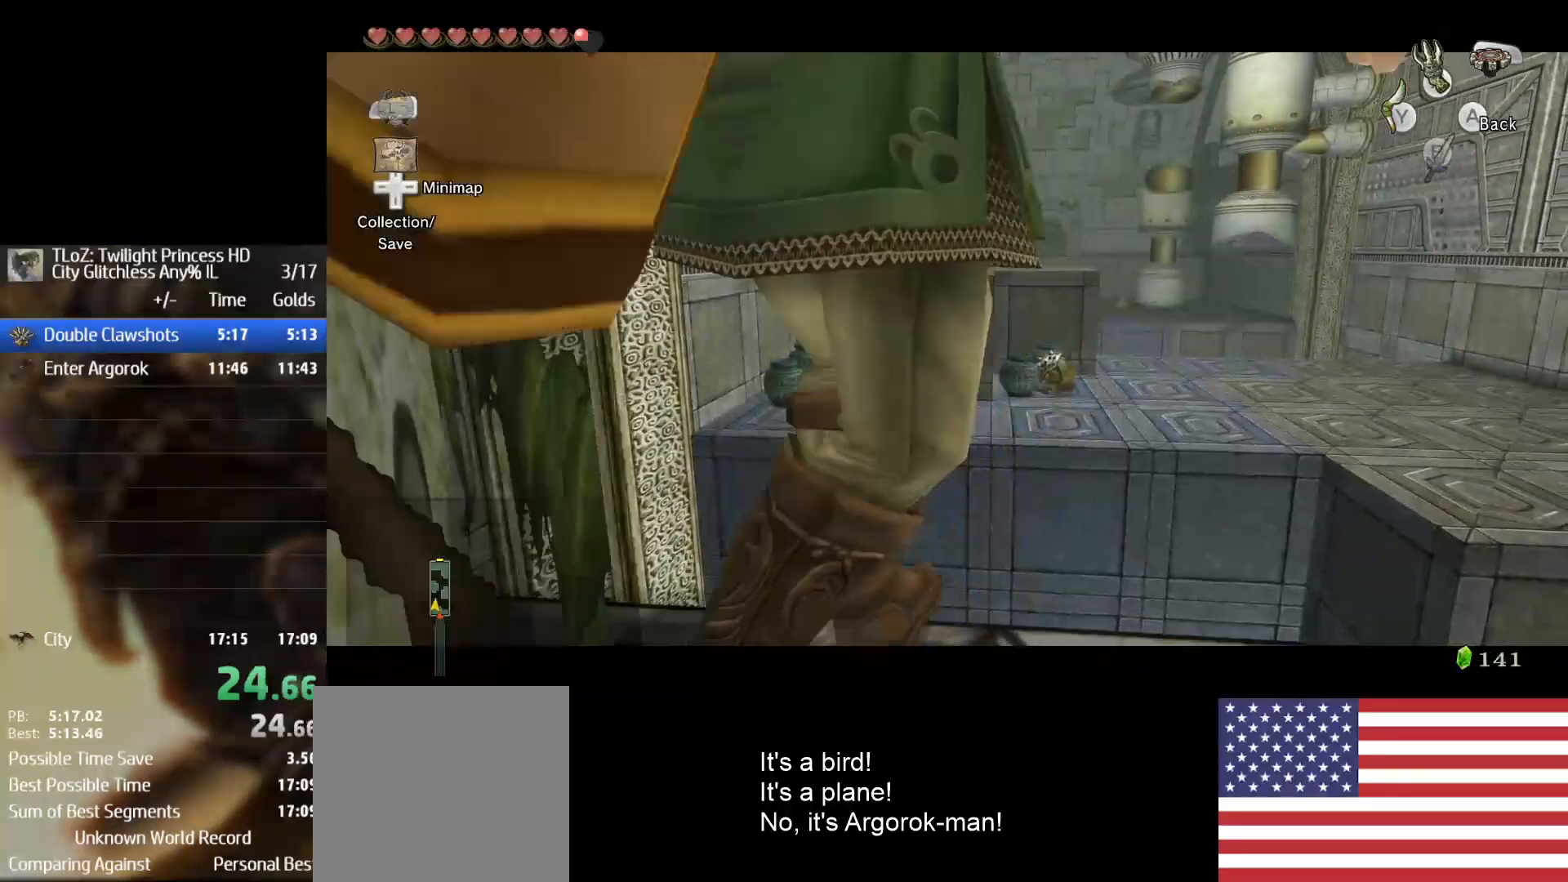
{"buttons": ["X"], "left_stick": "center", "right_stick": "center", "events": [[33, "left_stick", "center"], [67, "L2", "up"]]}
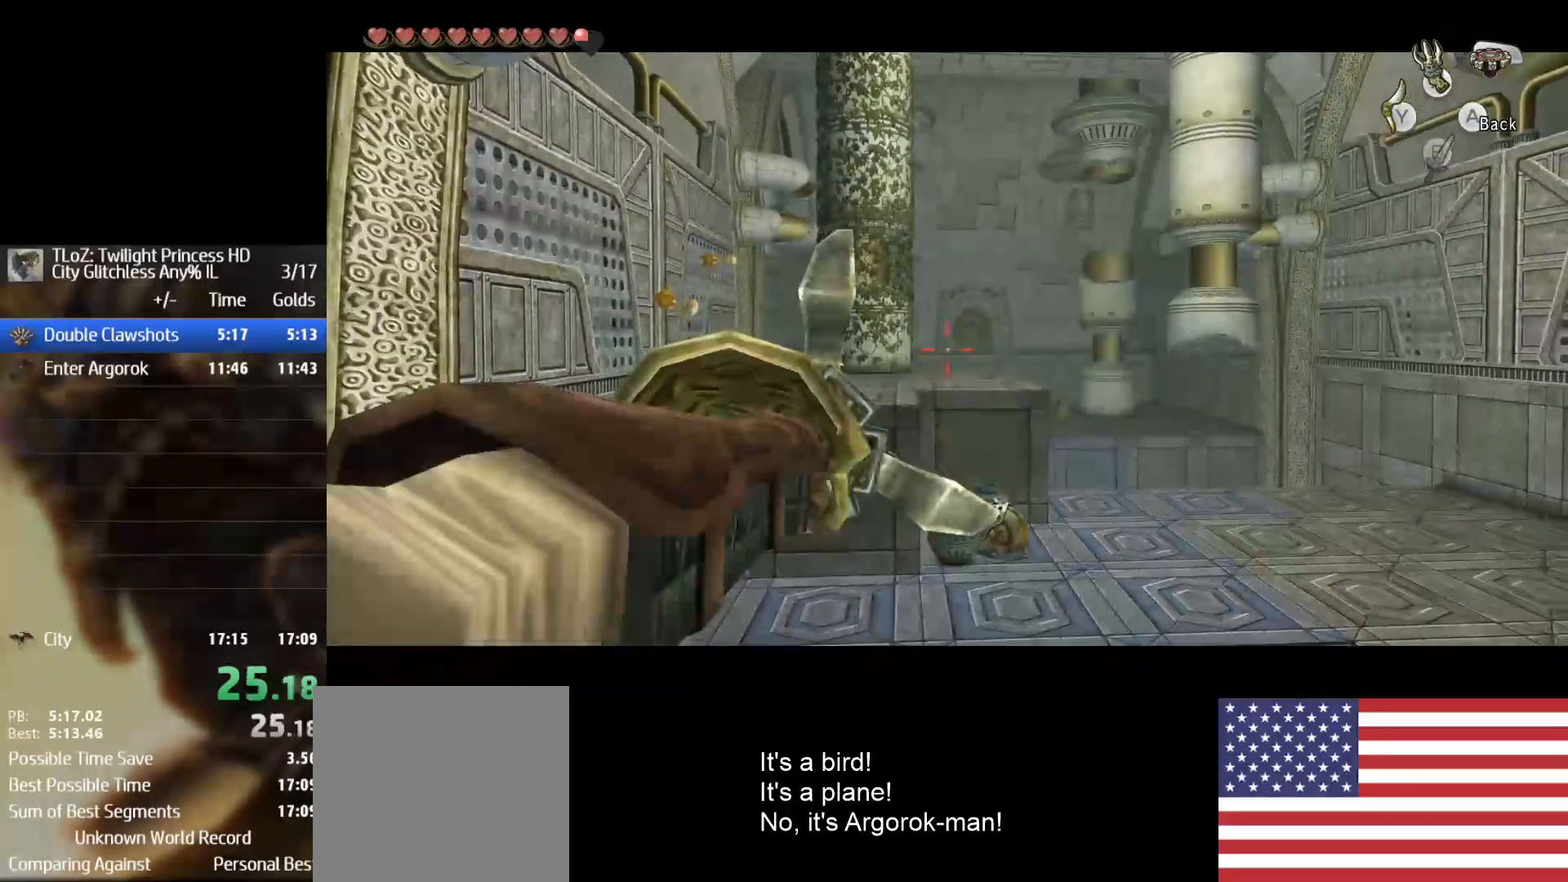
{"buttons": [], "left_stick": "center", "right_stick": "center", "events": [[400, "X", "up"]]}
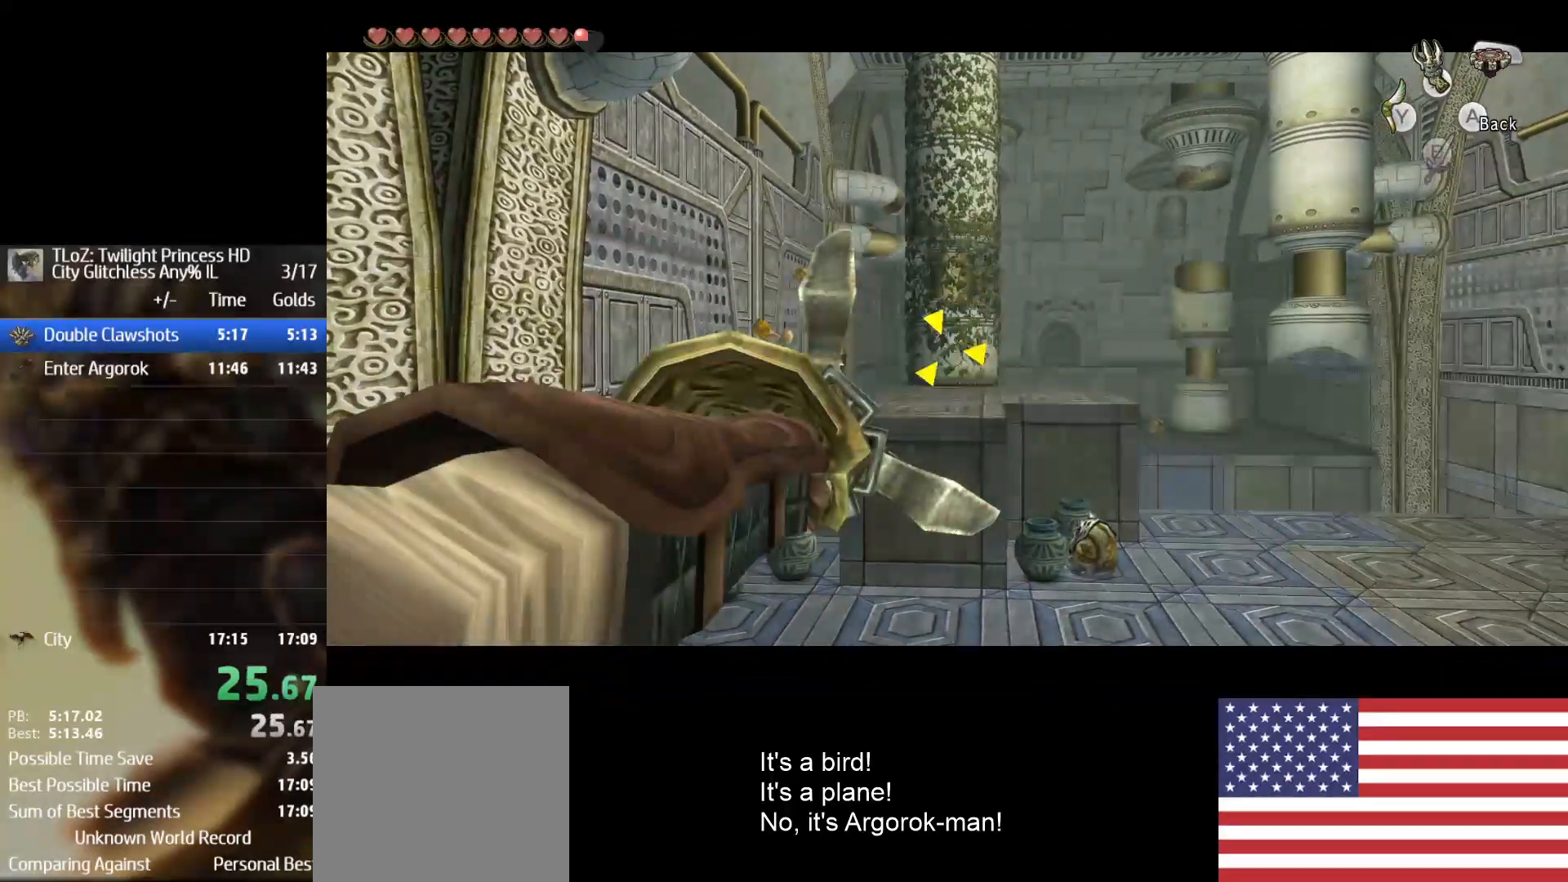
{"buttons": [], "left_stick": "center", "right_stick": "center", "events": []}
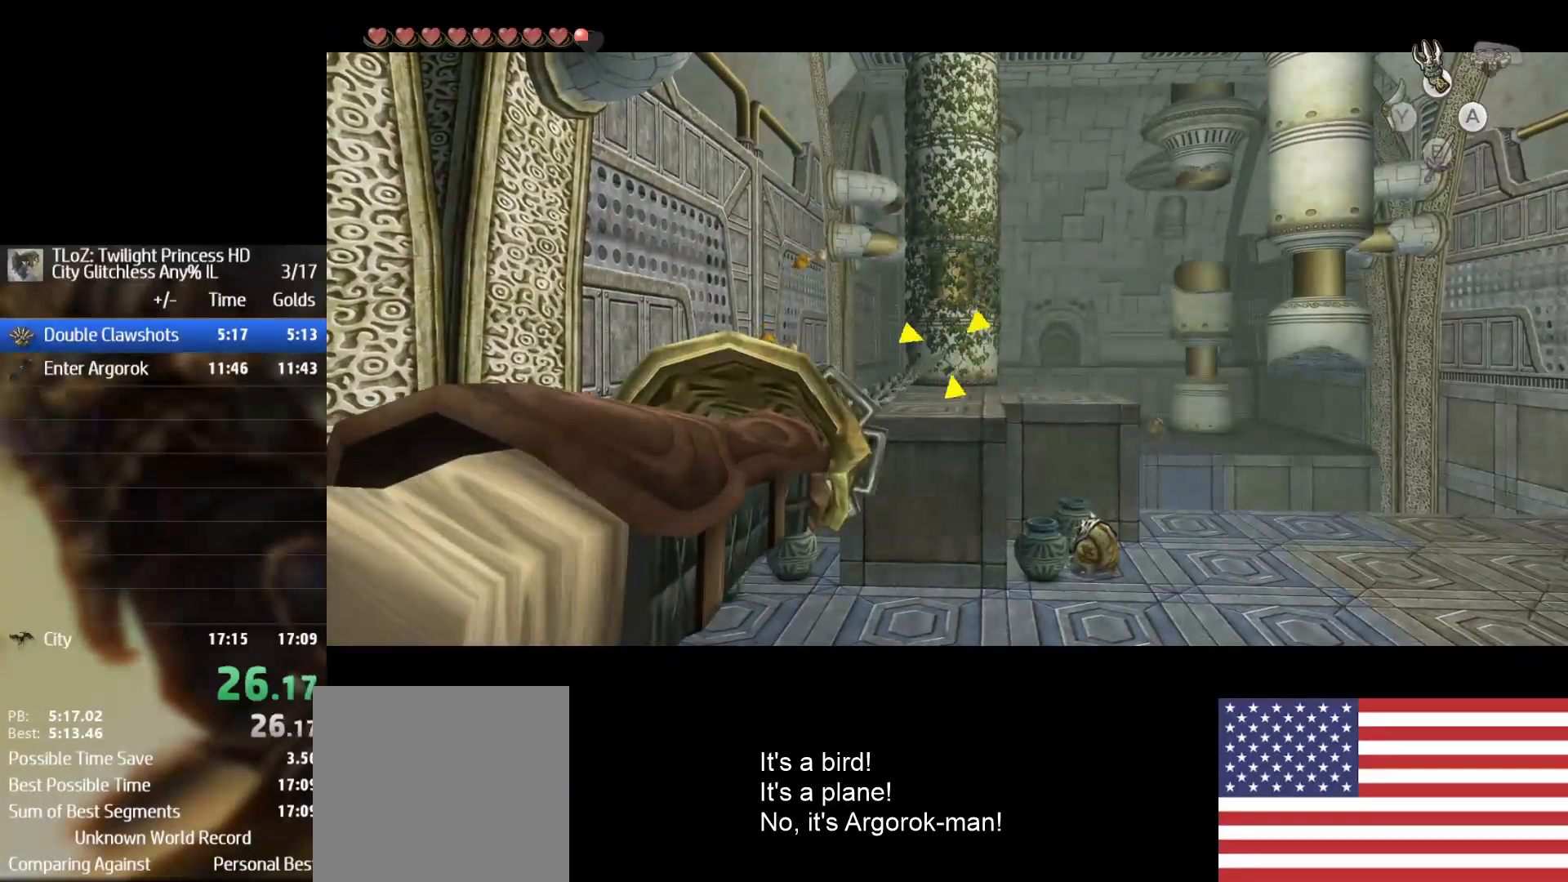
{"buttons": [], "left_stick": "center", "right_stick": "center", "events": []}
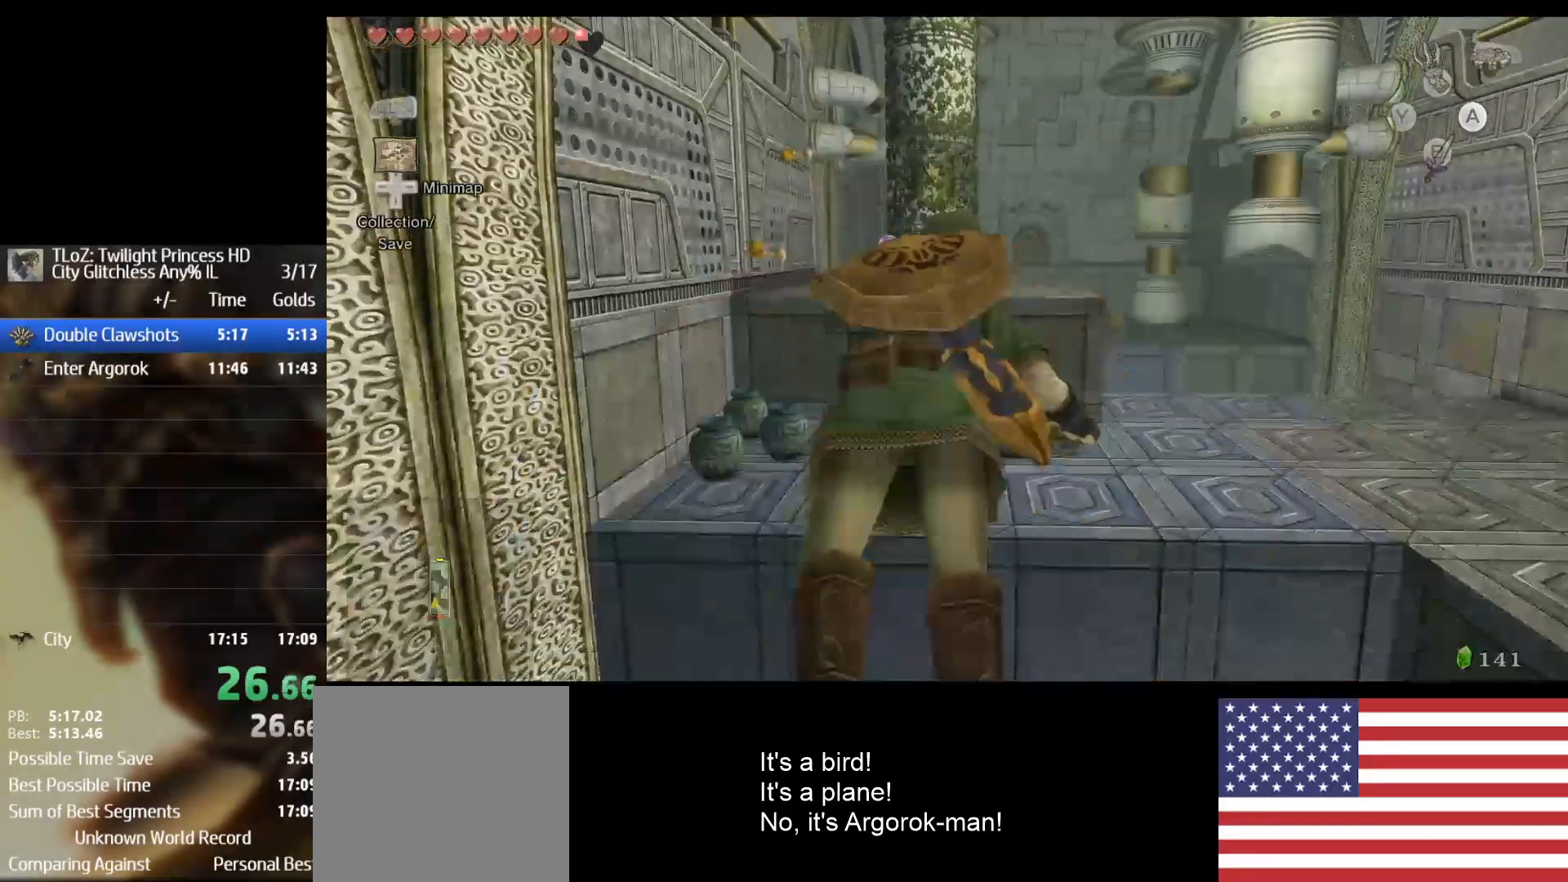
{"buttons": [], "left_stick": "center", "right_stick": "center", "events": []}
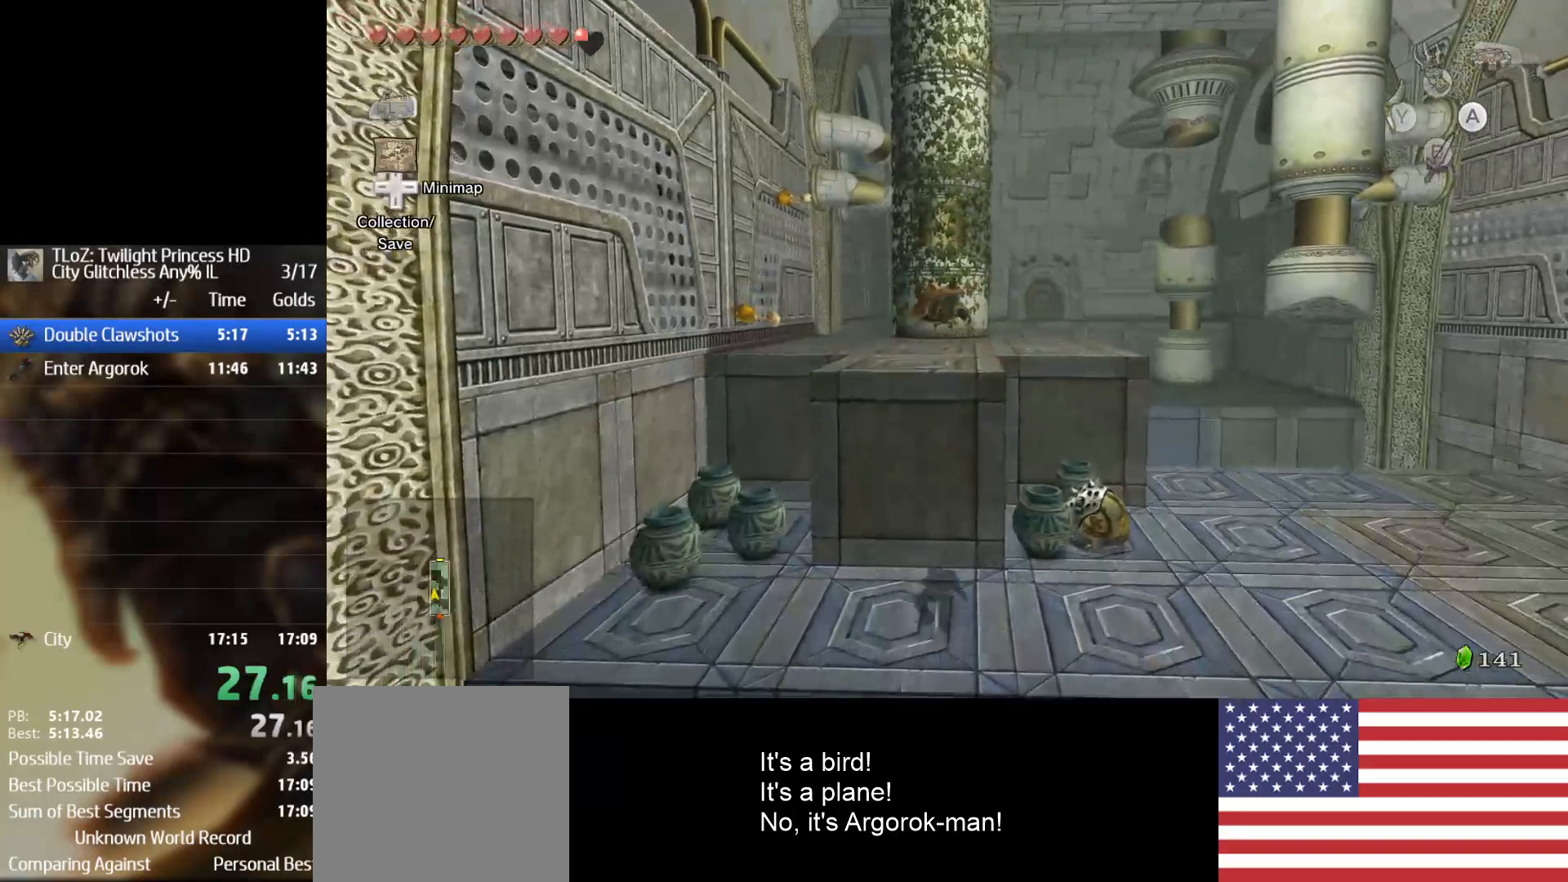
{"buttons": ["A"], "left_stick": "down-right", "right_stick": "center", "events": [[267, "A", "down"], [267, "left_stick", "down-right"], [367, "A", "up"], [400, "A", "down"]]}
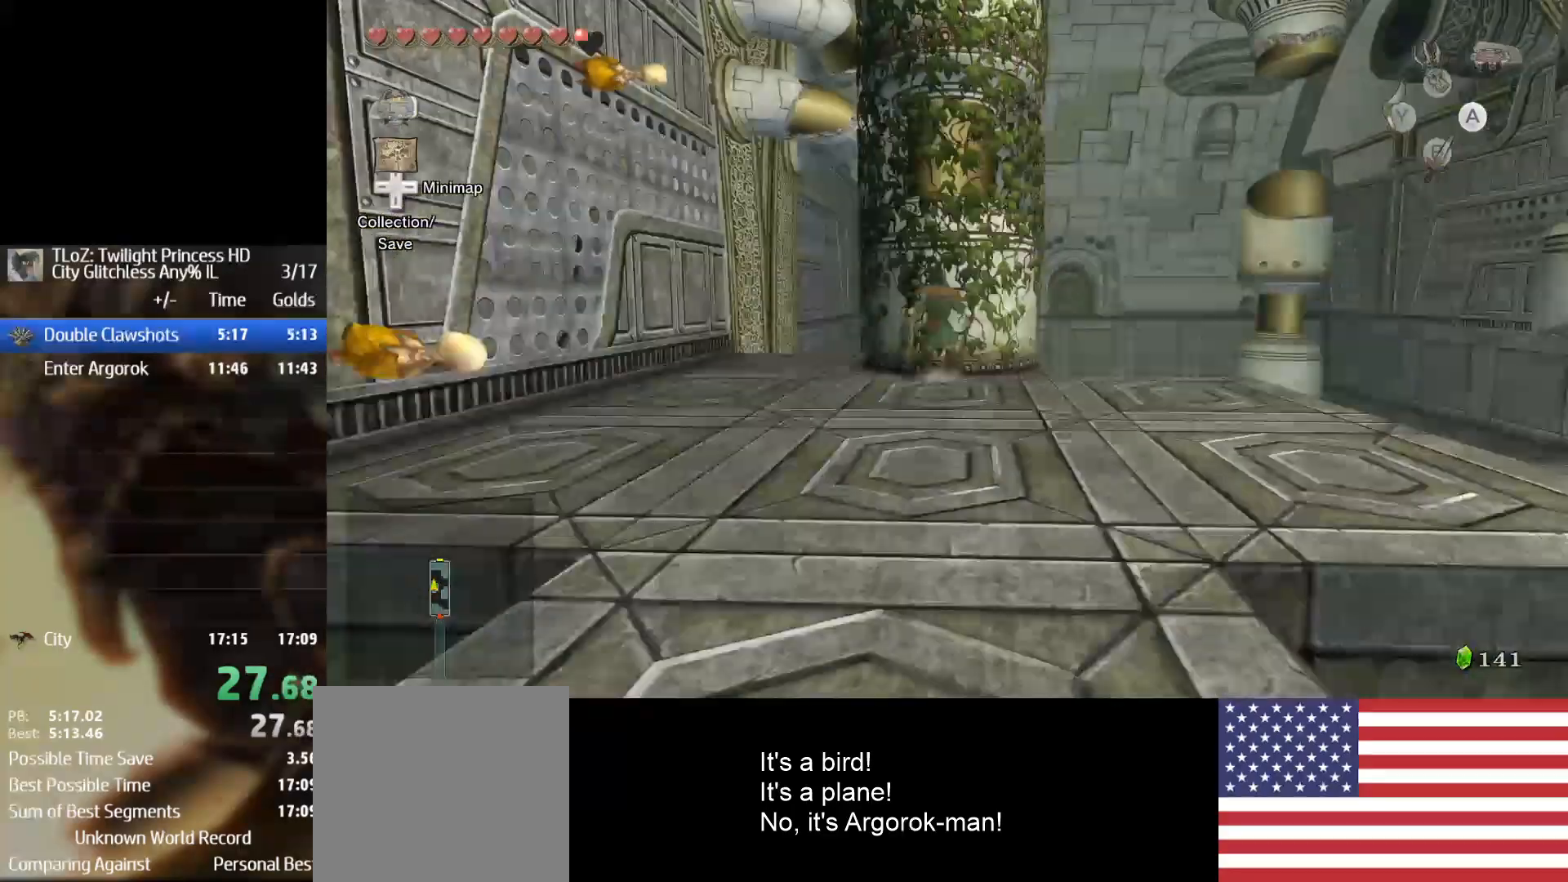
{"buttons": [], "left_stick": "down-right", "right_stick": "center", "events": [[167, "A", "up"], [267, "A", "down"], [300, "A", "up"]]}
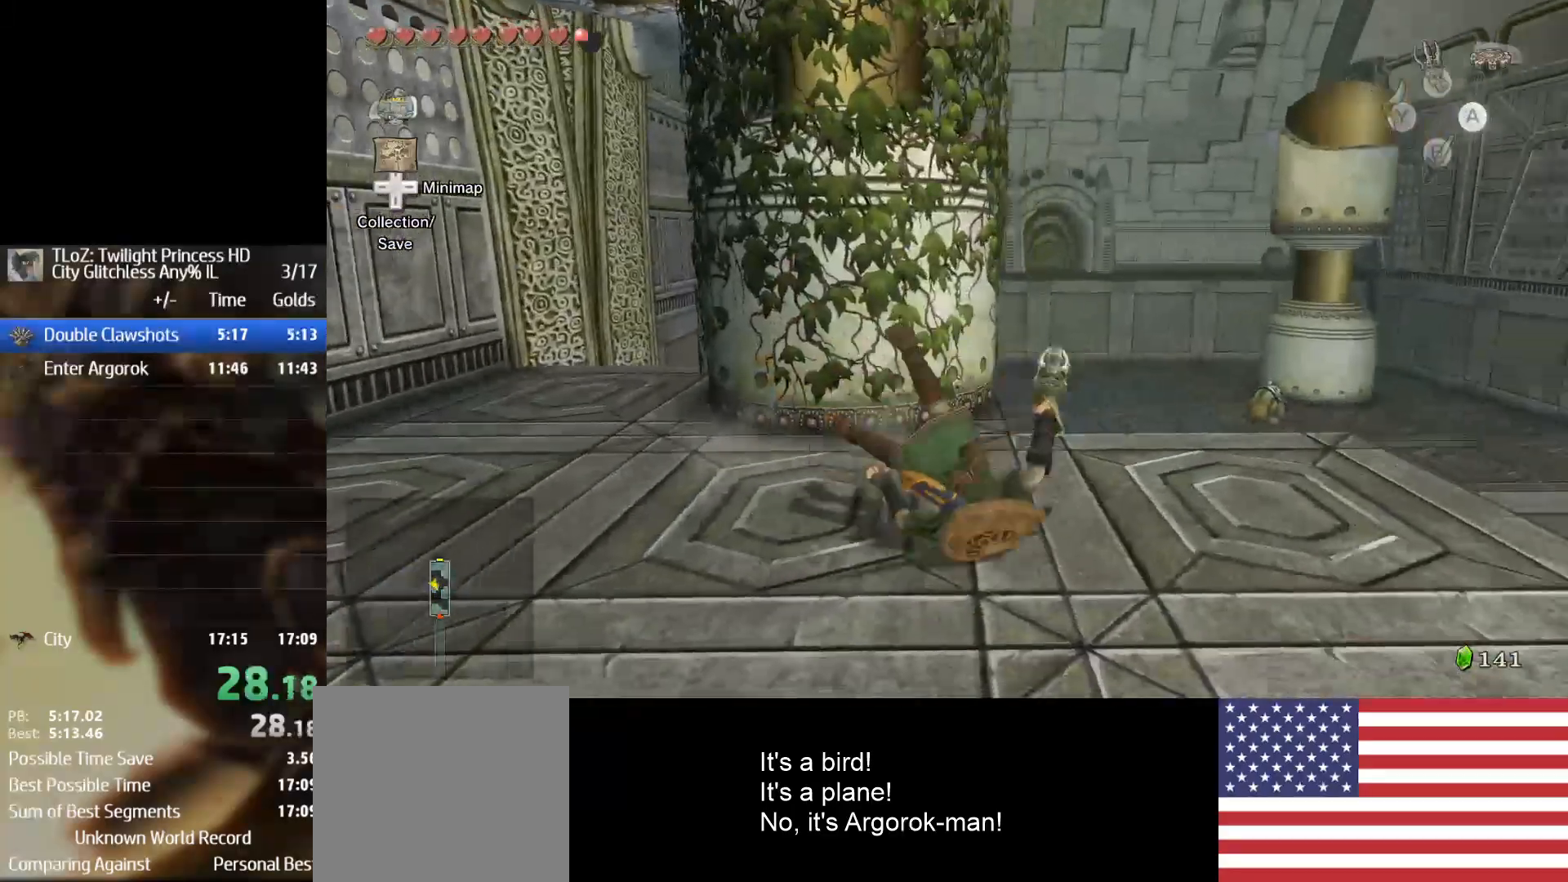
{"buttons": [], "left_stick": "up", "right_stick": "center", "events": [[200, "left_stick", "up-left"], [433, "left_stick", "up"]]}
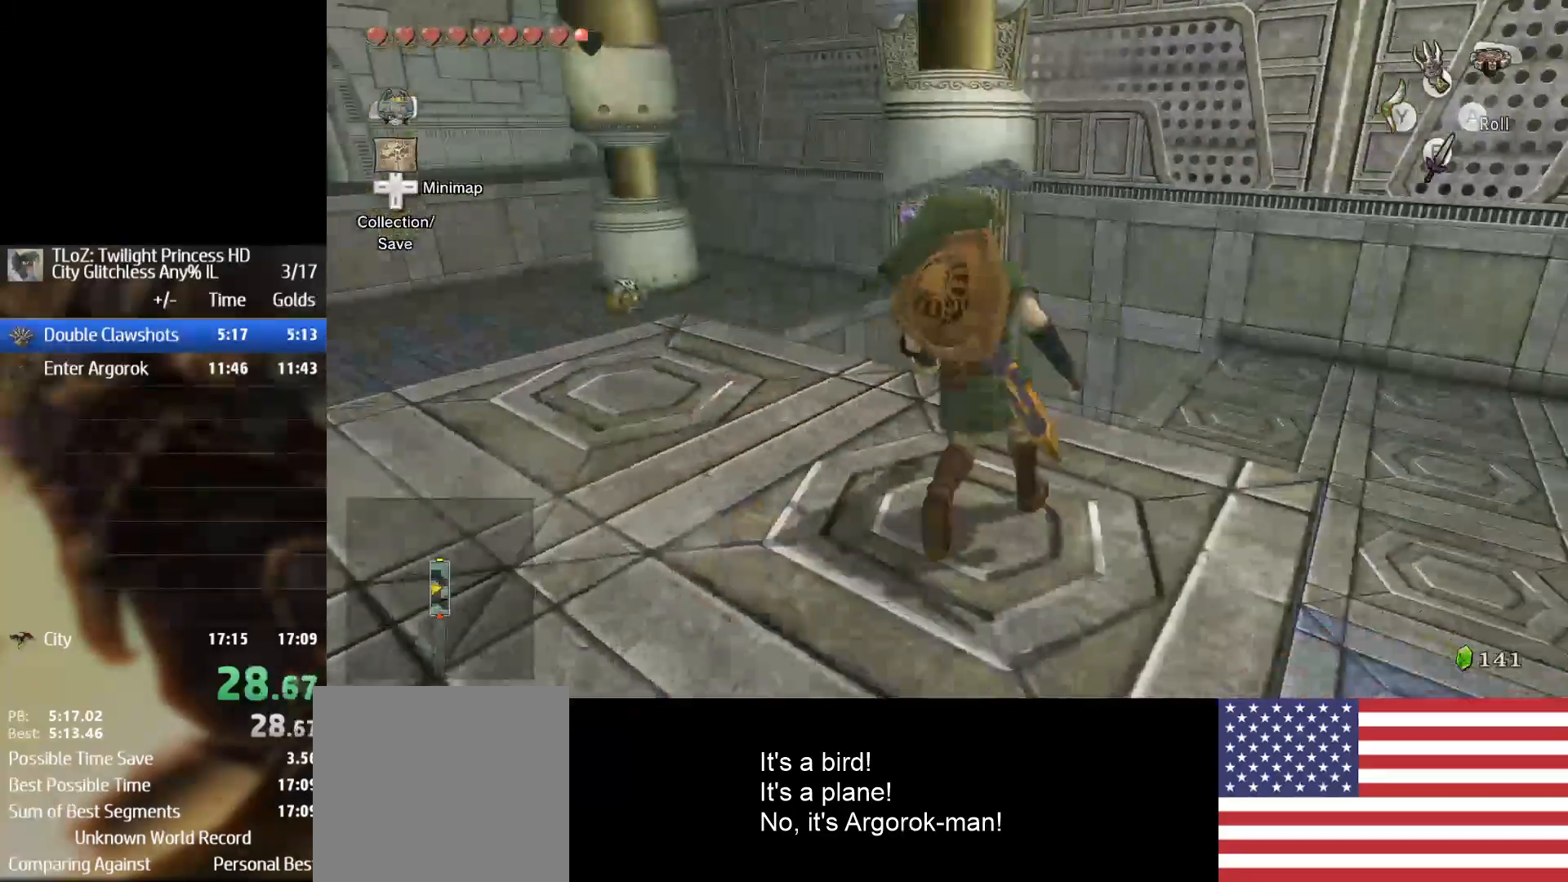
{"buttons": [], "left_stick": "up-left", "right_stick": "center", "events": [[33, "B", "down"], [67, "B", "up"], [67, "left_stick", "up-left"], [100, "B", "down"], [167, "B", "up"], [233, "left_stick", "left"], [467, "left_stick", "up-left"]]}
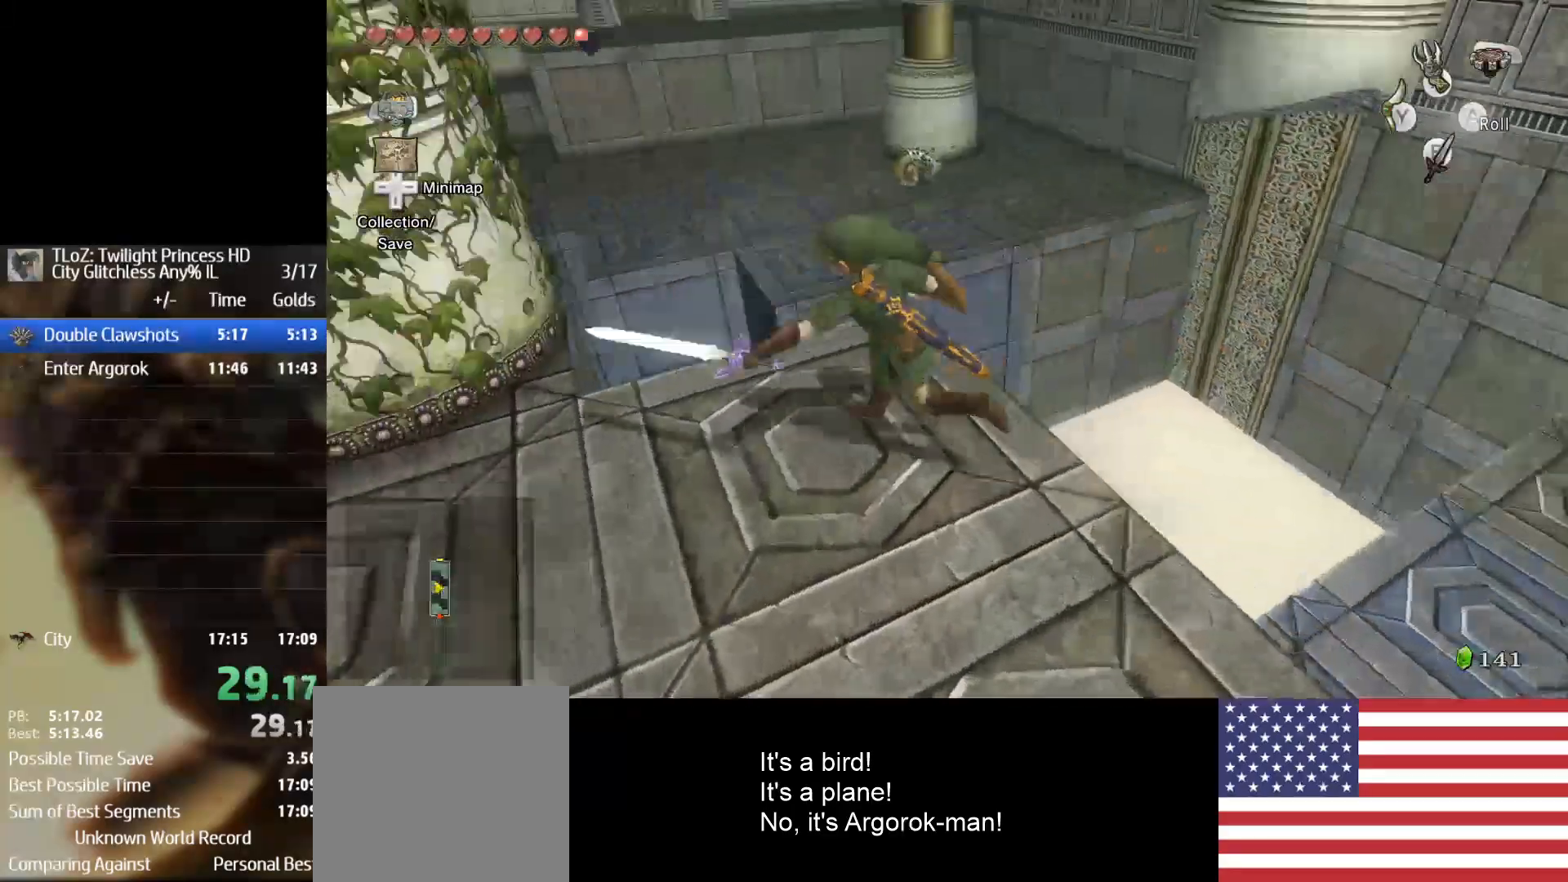
{"buttons": [], "left_stick": "up", "right_stick": "center", "events": [[33, "left_stick", "up"], [133, "A", "down"], [200, "A", "up"]]}